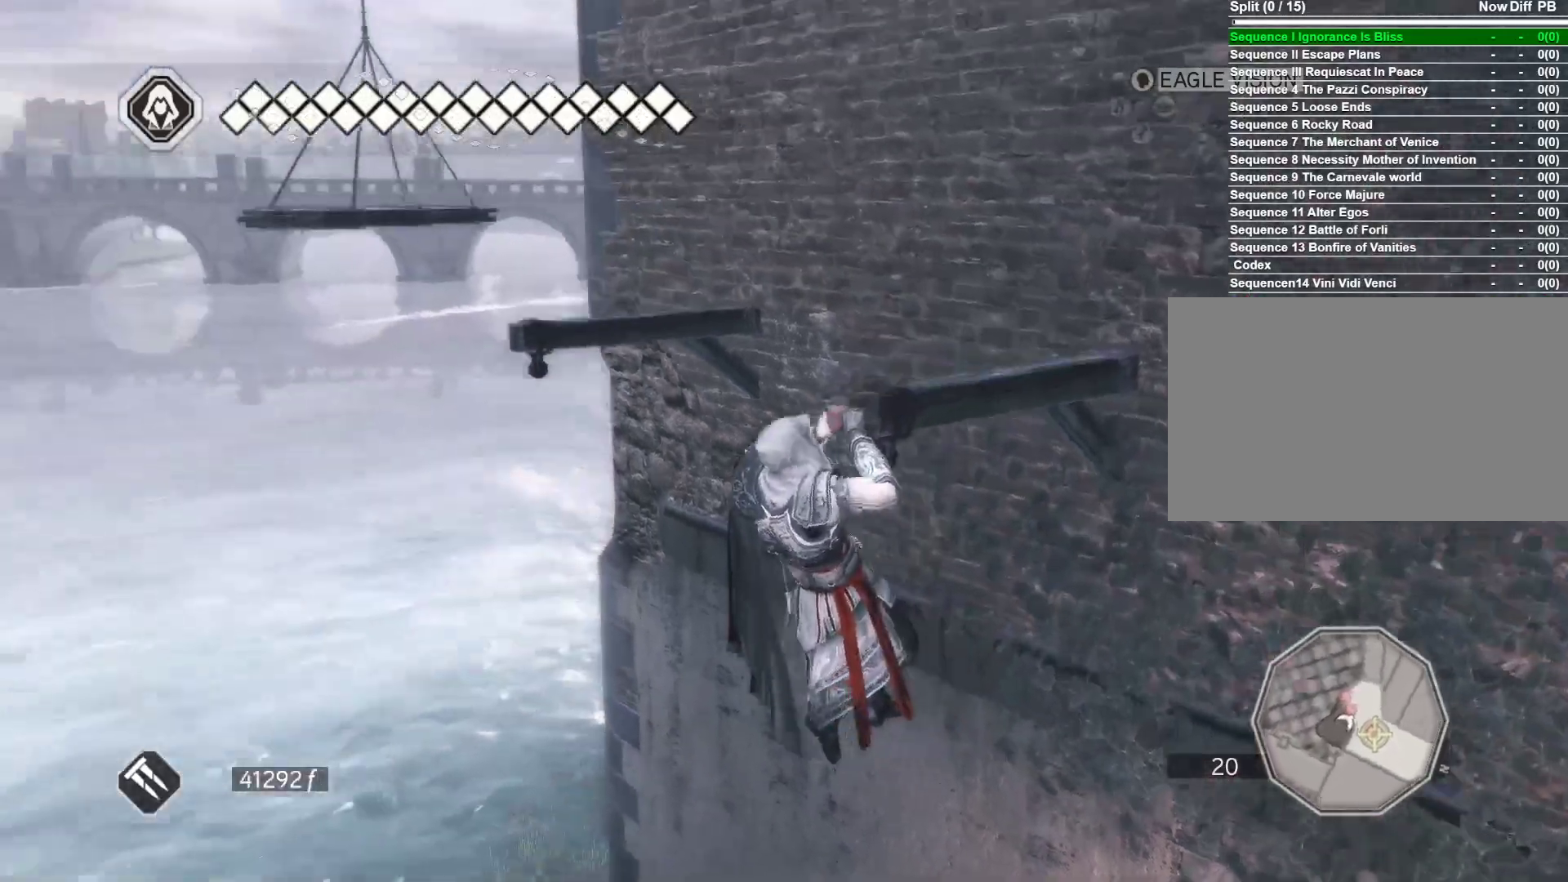
Gameplay with keyboard and mouse; each line is a JSON object with the keys and mouse buttons held at the frame after it. "events" lists presses ("down") and releases ("up") of "1", "2", "3", "4", "5", "a", "alt", "c", "ctrl", "d", "e", "f", "g", "q", "r", "s", "shift", "space", "t", "tab", "v", "w", "x", "z", "mouse_left", "mouse_wheel" and "mouse_right" between this image and that frame as [ms after this image, input, new state], when the widget could be followed in between. "mouse_left", "mouse_wheel", "mouse_right" = the "left", "wheel", "right" buttons of the "mouse" list. No other keys are recorded. "wheel" means that the mouse wheel is clicked or scrolled. Not read: caps_lock mouse_move.
{"keys": ["w"], "mouse": ["right"], "events": []}
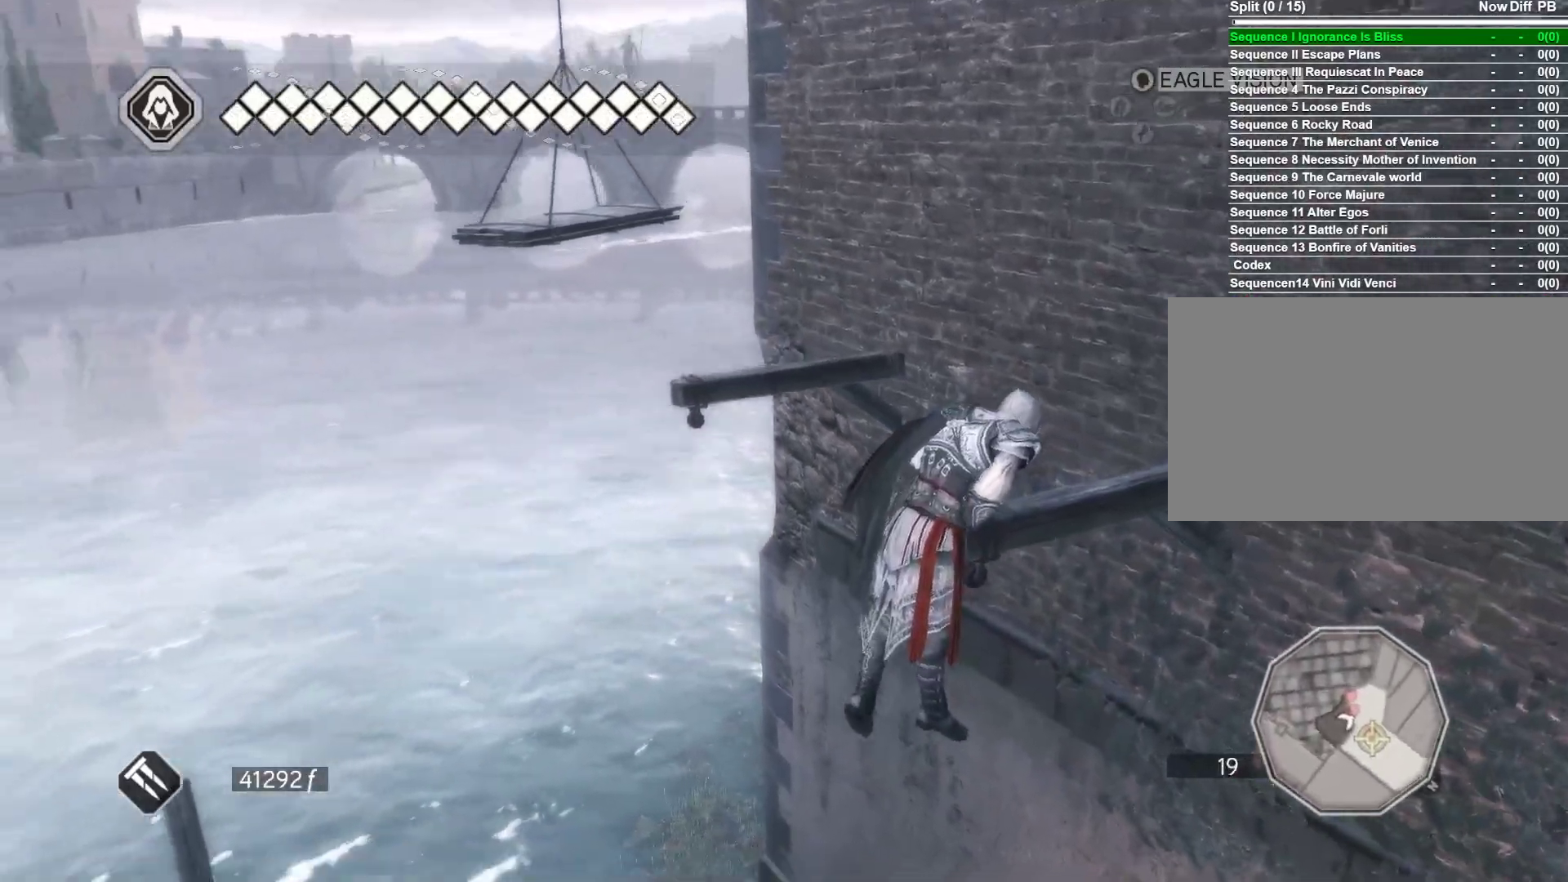
{"keys": ["w"], "mouse": [], "events": [[150, "mouse_right", "up"], [150, "w", "up"], [483, "w", "down"]]}
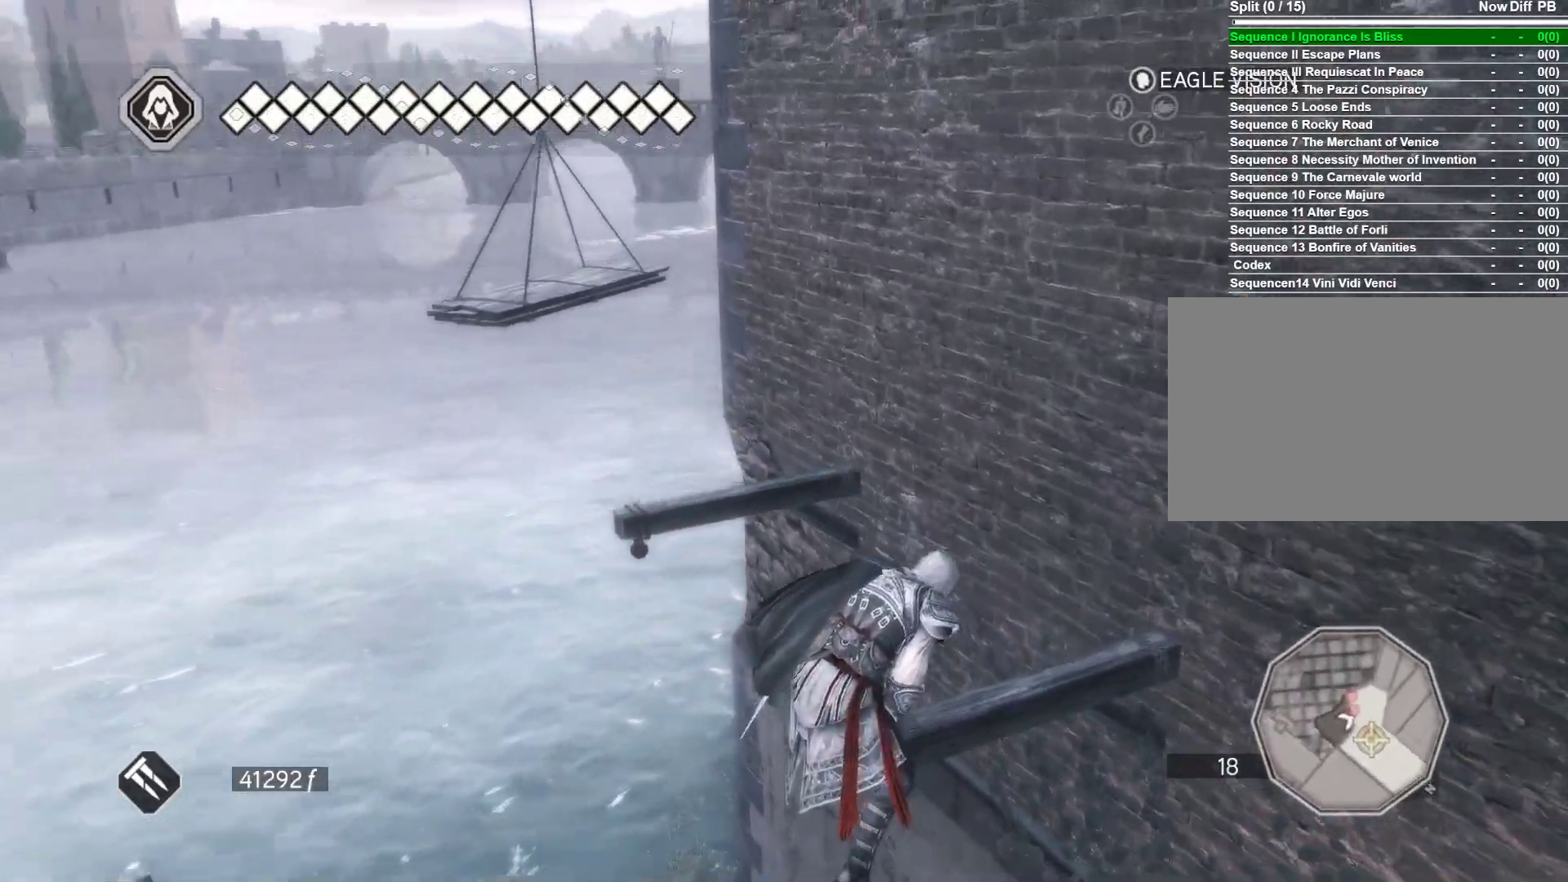
{"keys": ["space", "w"], "mouse": ["right"], "events": [[116, "mouse_right", "down"], [366, "space", "down"]]}
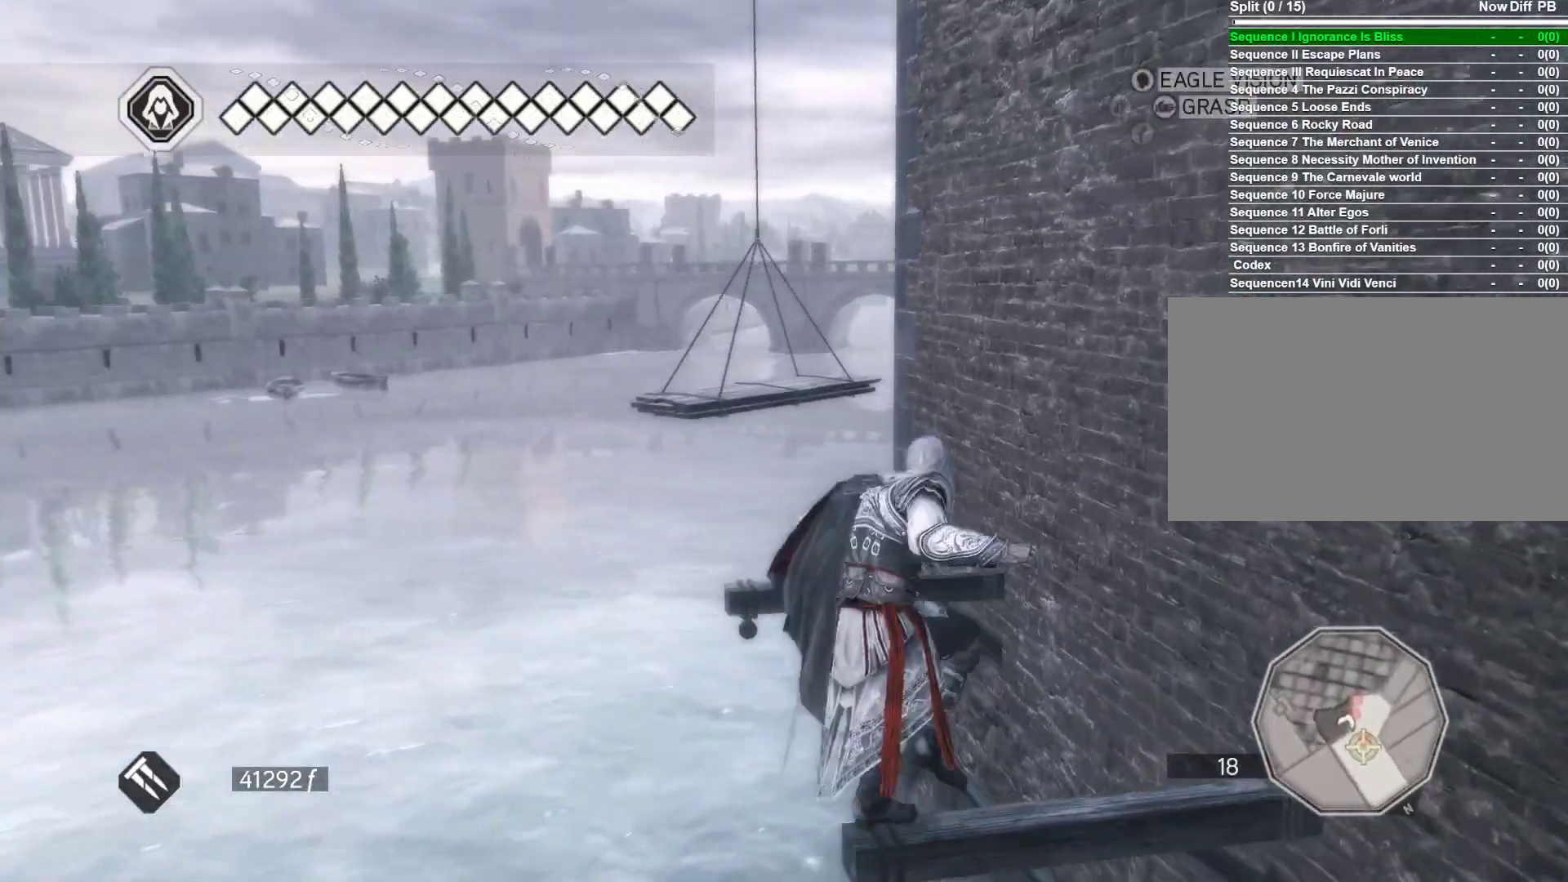
{"keys": ["space", "w"], "mouse": ["right"], "events": []}
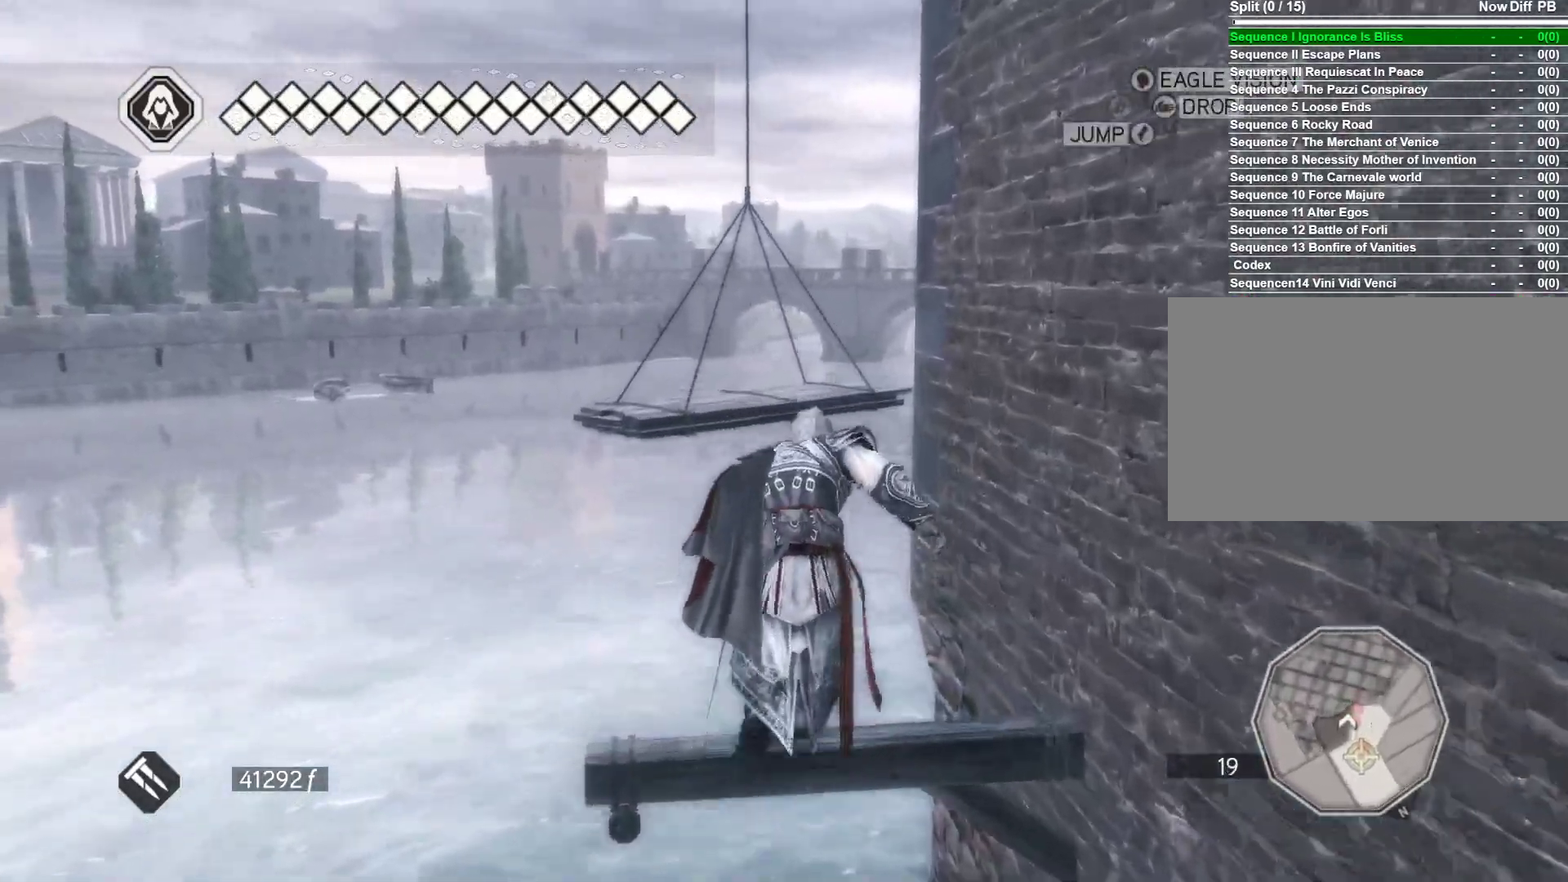
{"keys": ["space", "w"], "mouse": ["right"], "events": []}
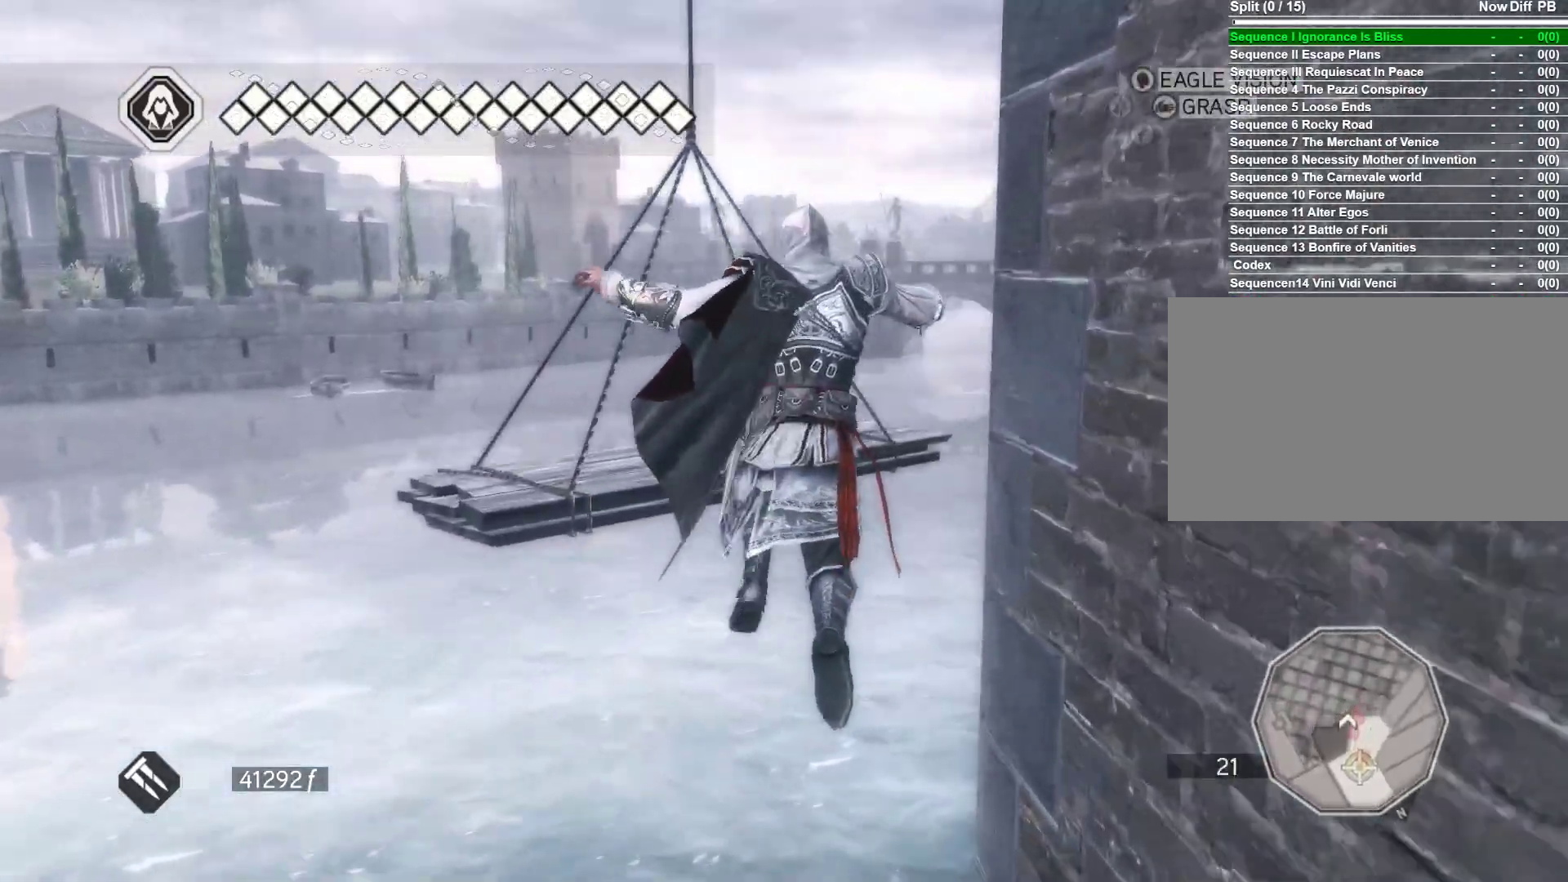
{"keys": ["w"], "mouse": ["right"], "events": [[216, "space", "up"]]}
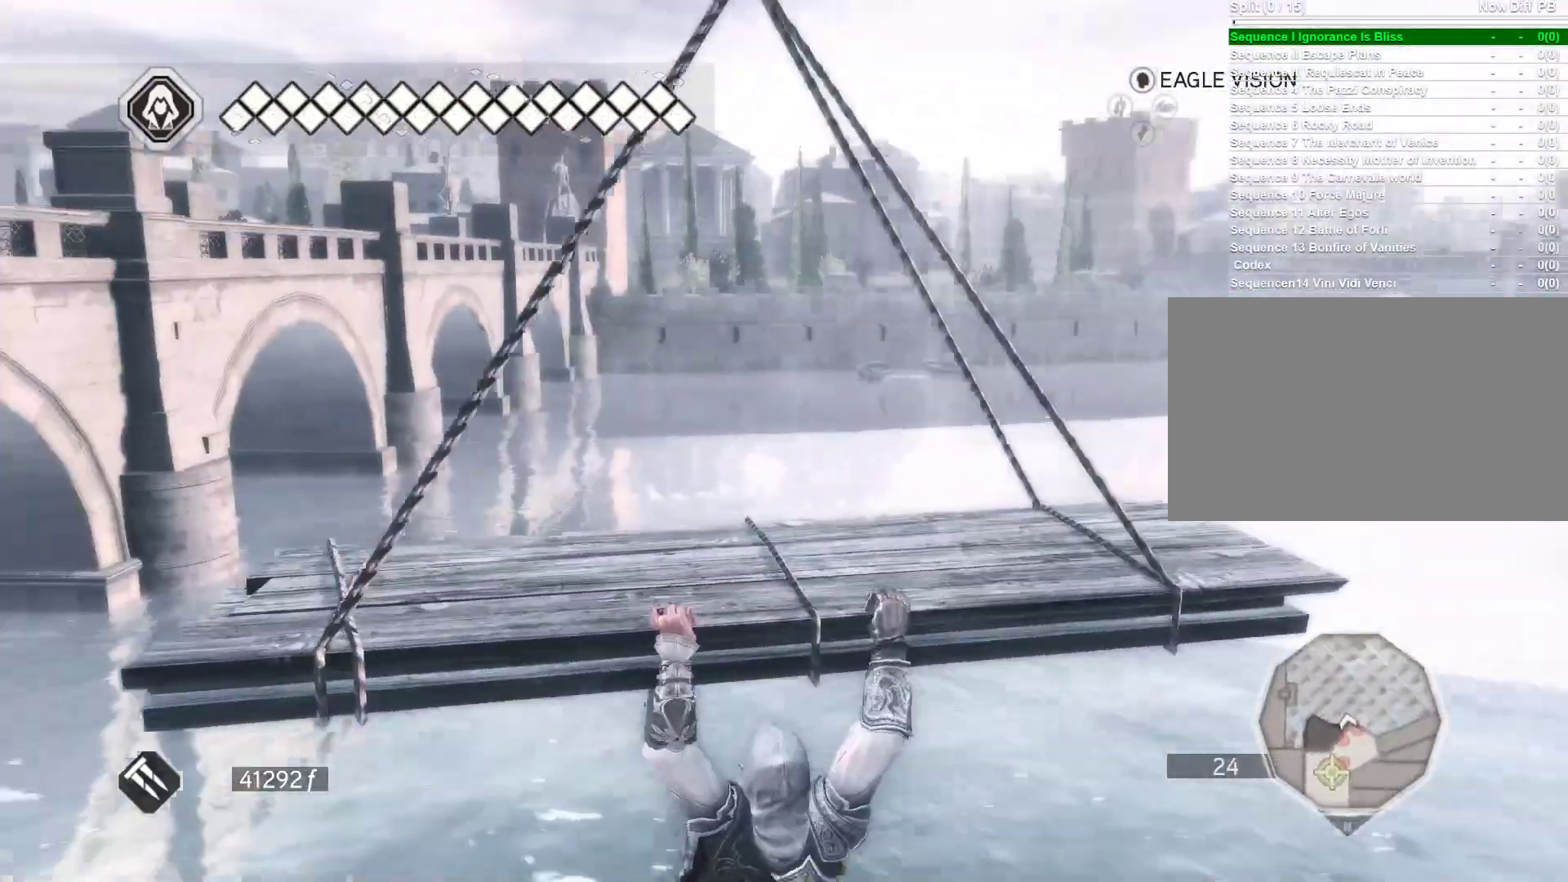
{"keys": ["w"], "mouse": ["right"], "events": []}
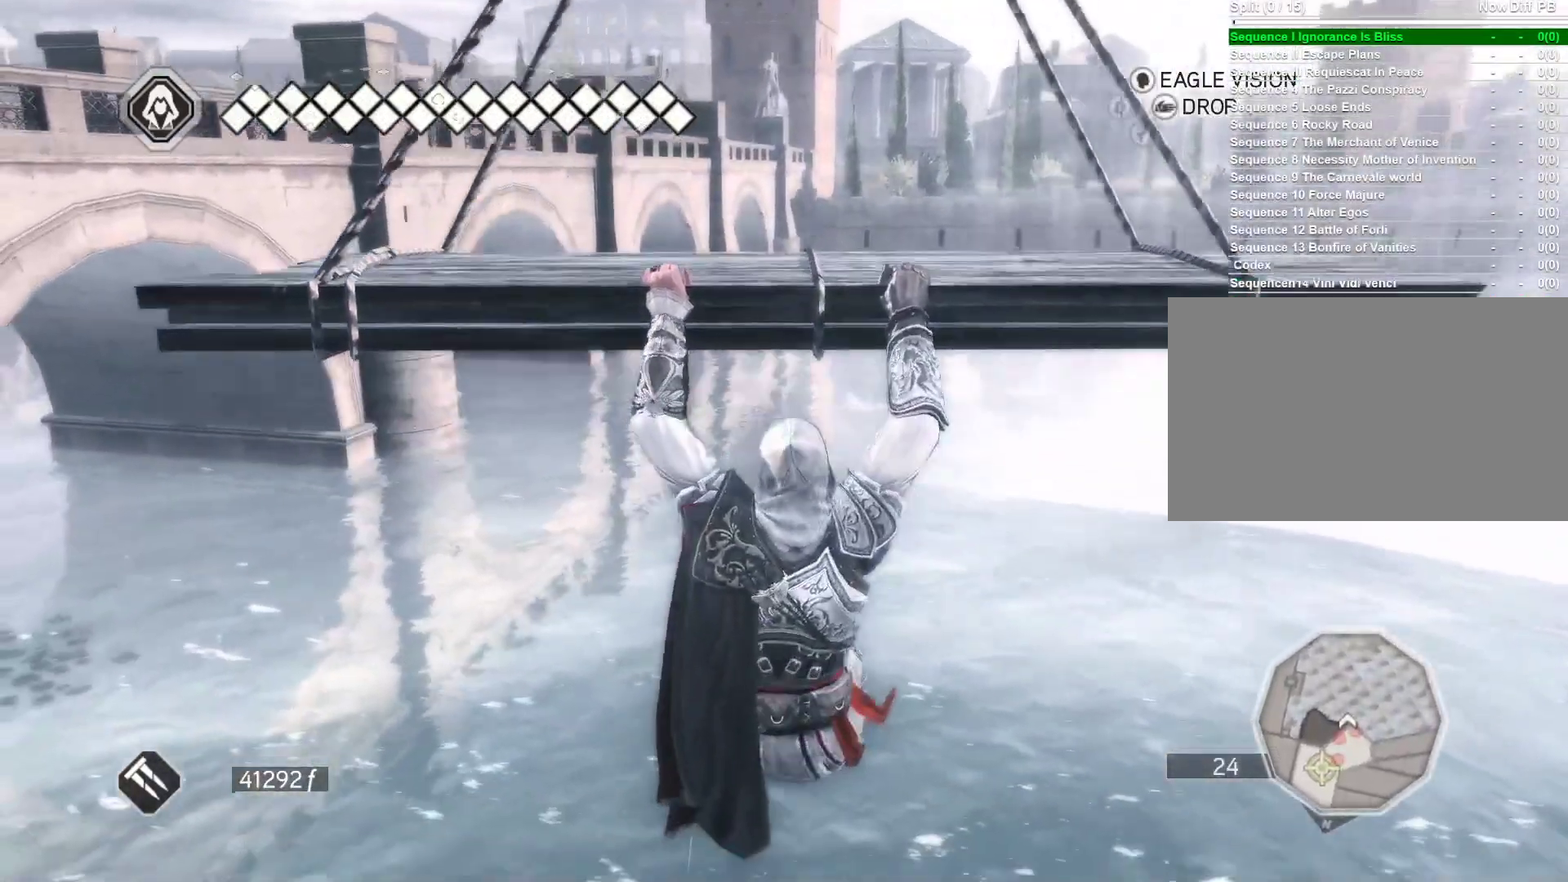
{"keys": ["w"], "mouse": ["right"], "events": []}
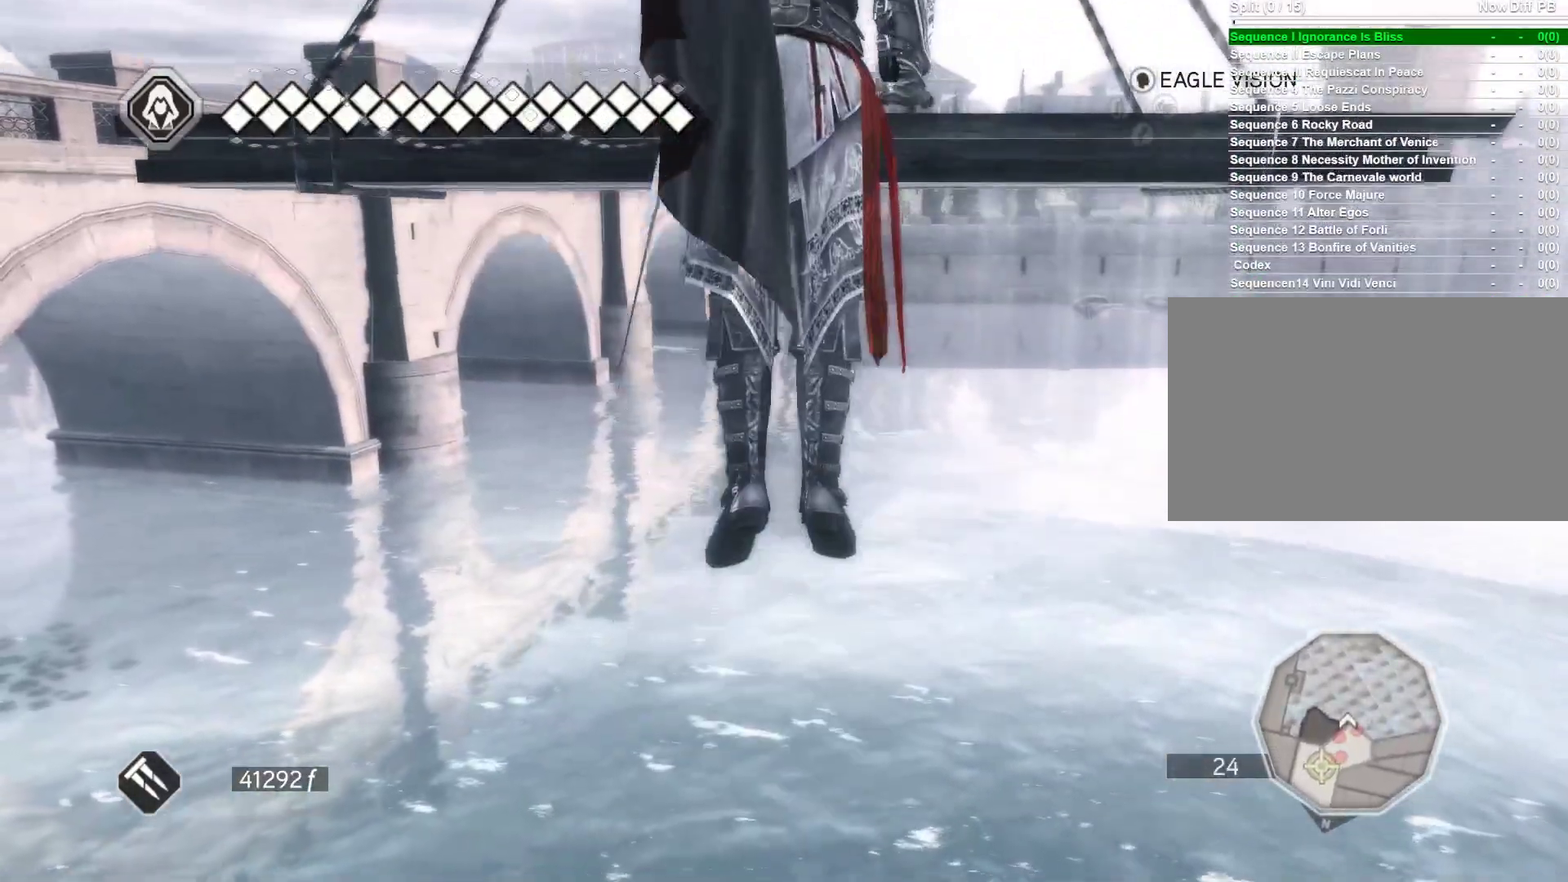
{"keys": [], "mouse": [], "events": [[166, "mouse_right", "up"], [266, "w", "up"]]}
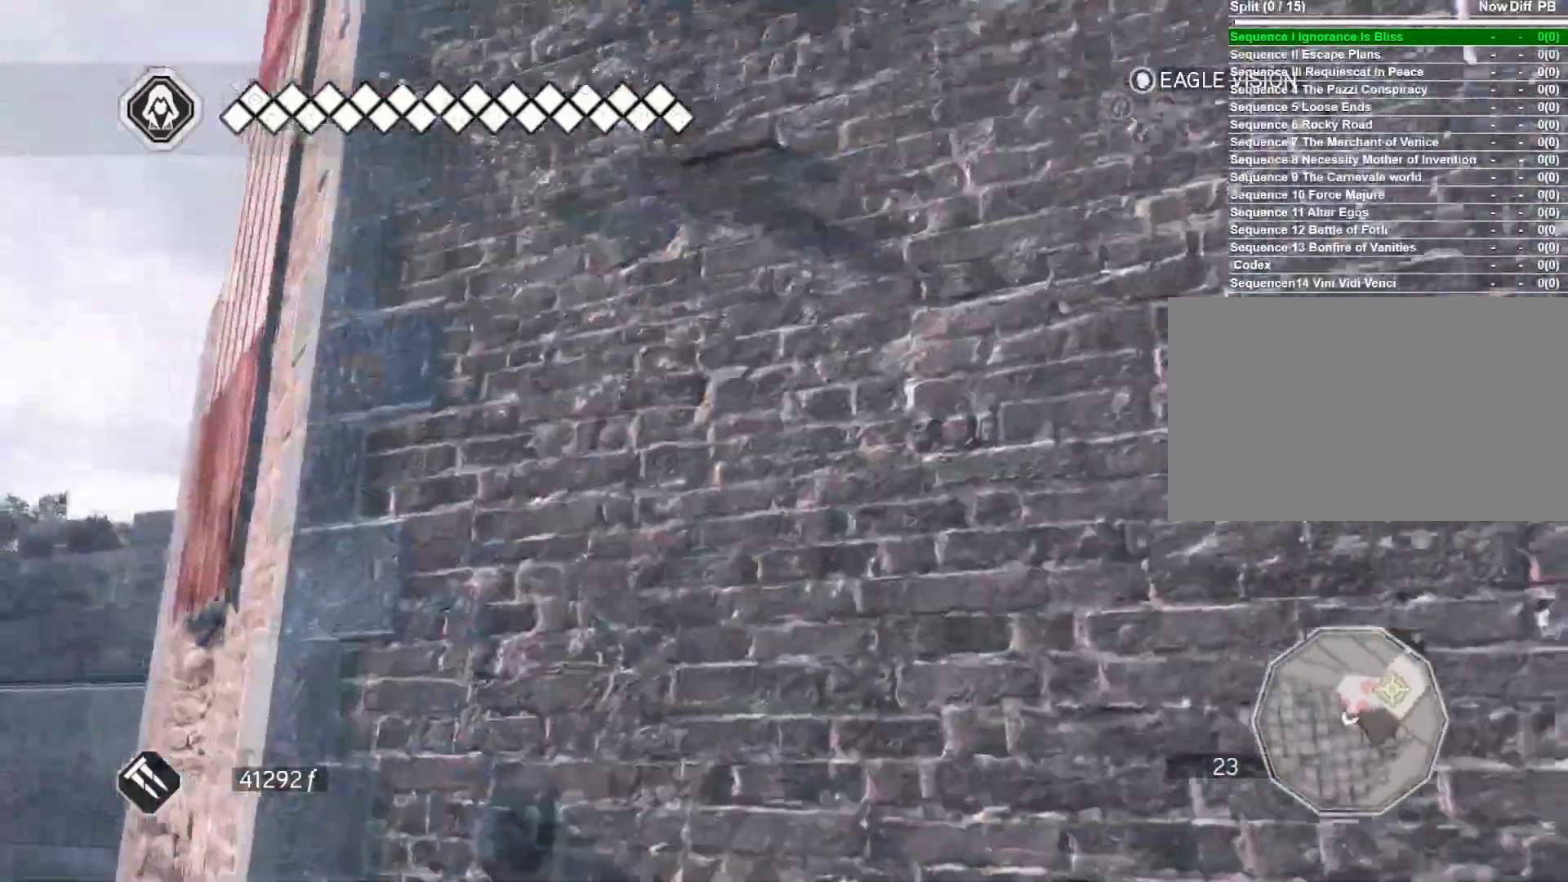
{"keys": ["a"], "mouse": [], "events": [[333, "a", "down"]]}
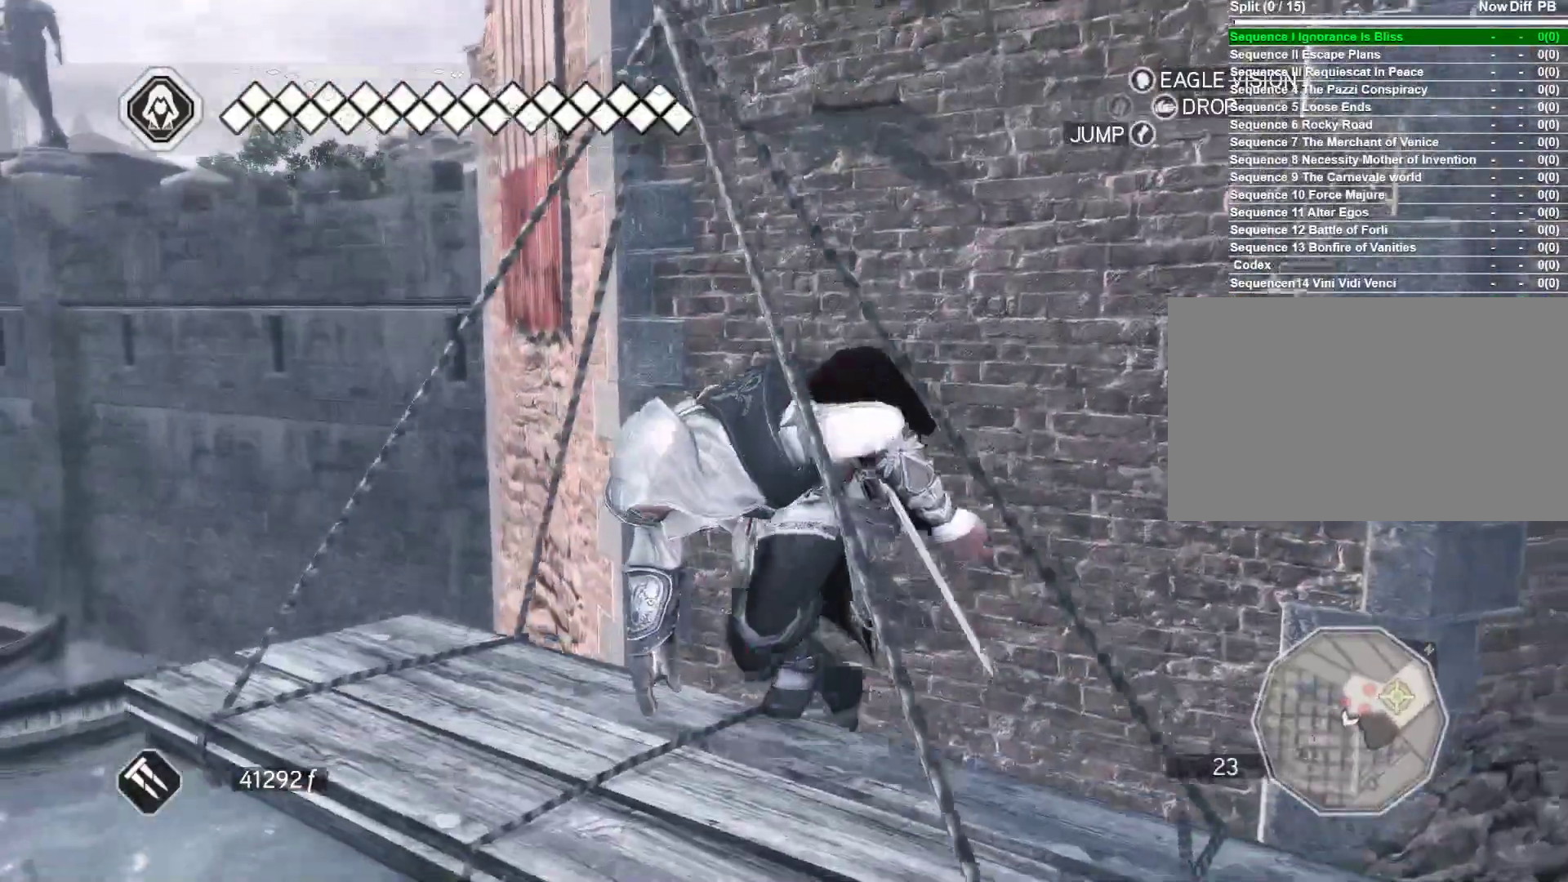
{"keys": ["a"], "mouse": [], "events": []}
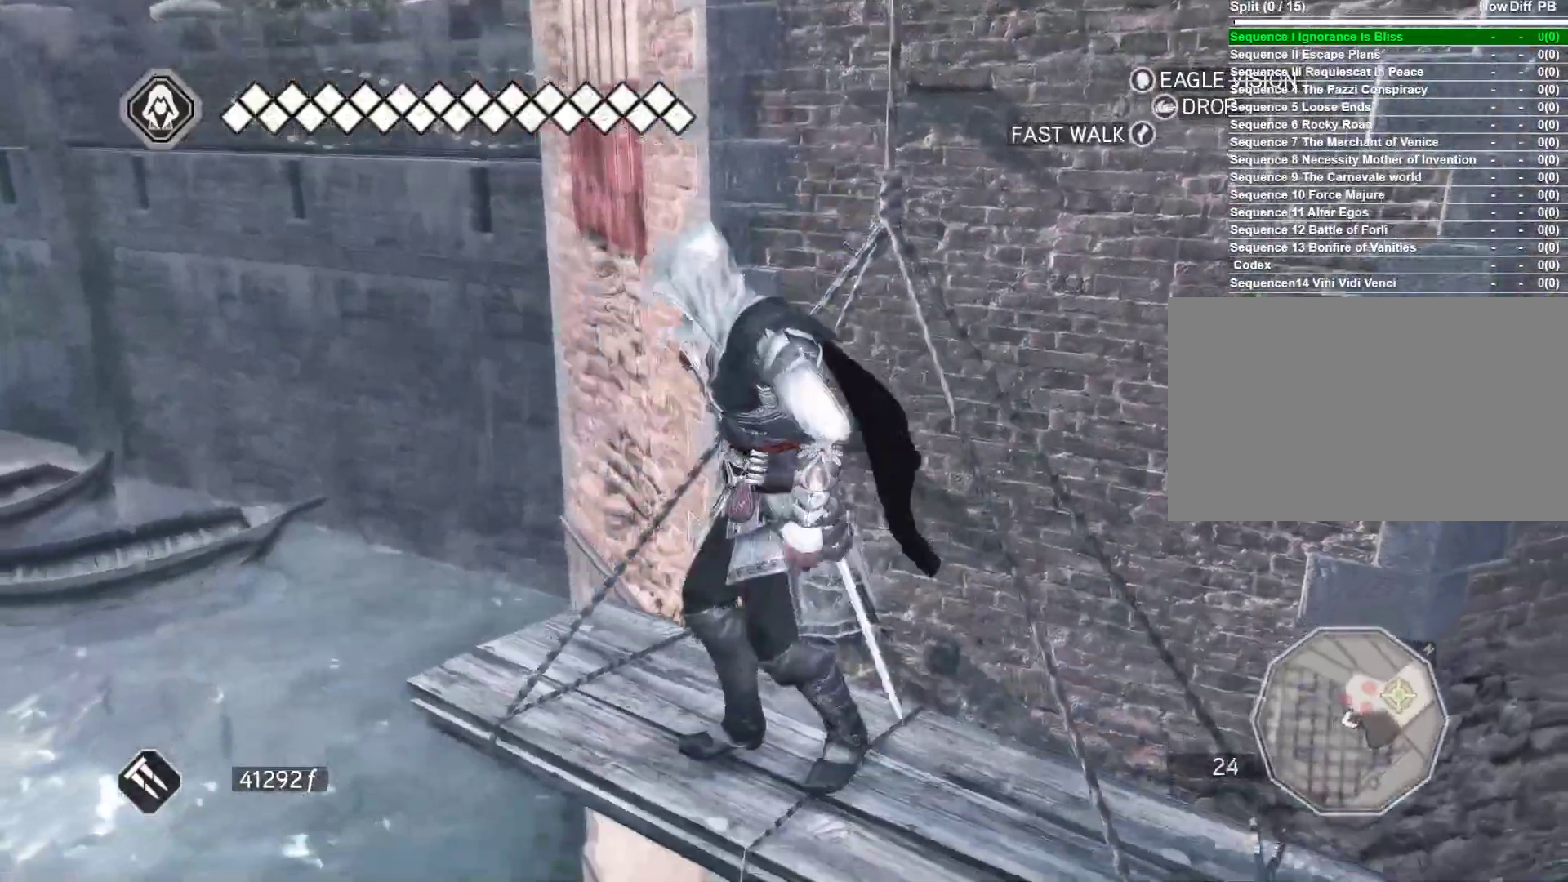
{"keys": [], "mouse": [], "events": [[83, "a", "up"]]}
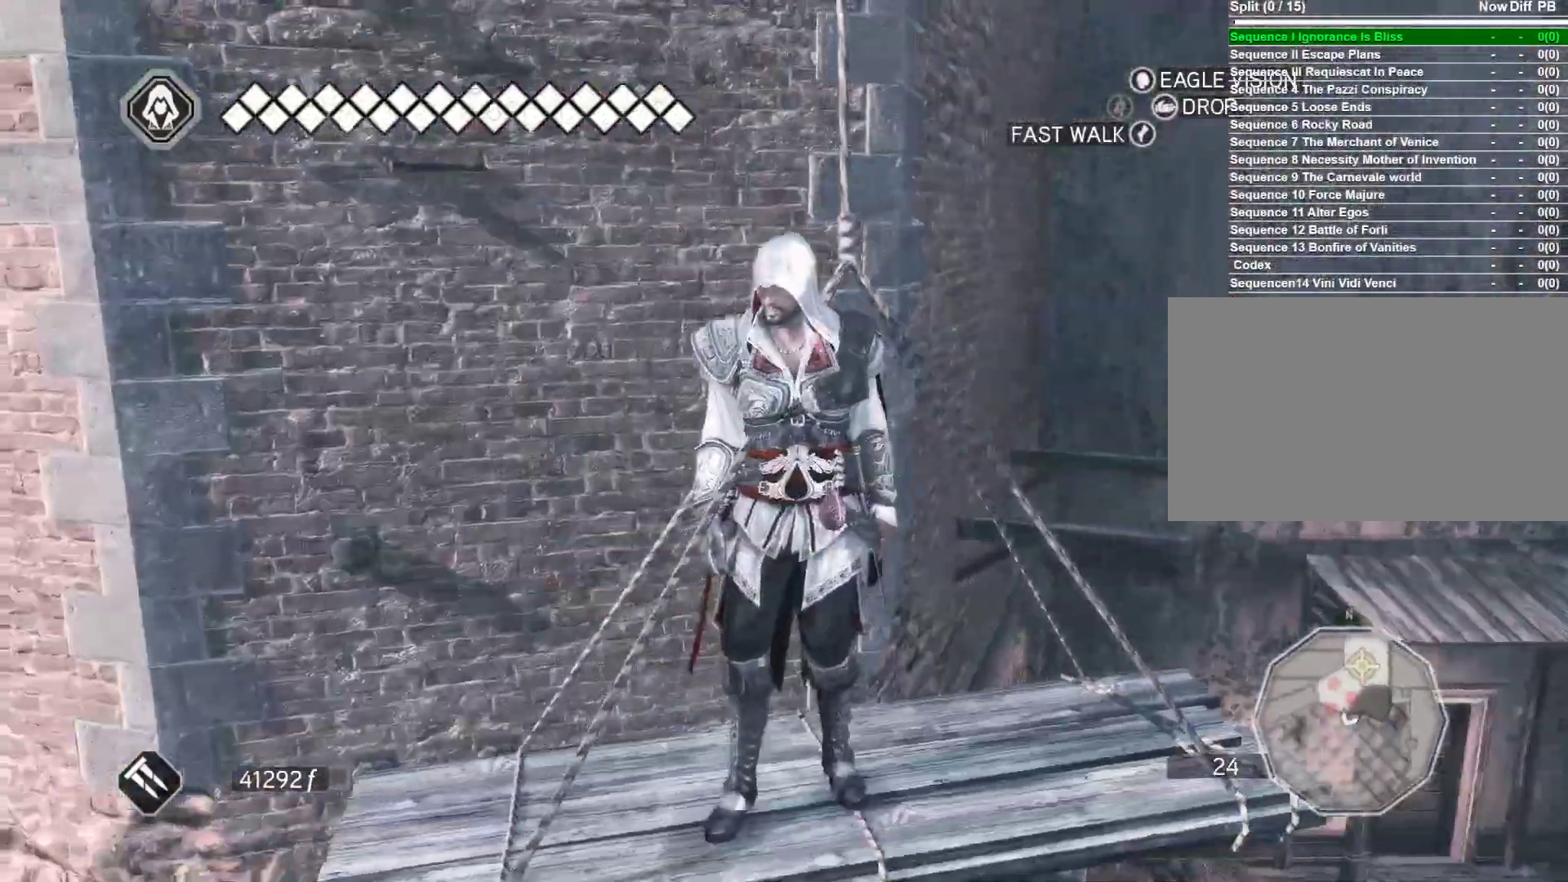
{"keys": [], "mouse": [], "events": []}
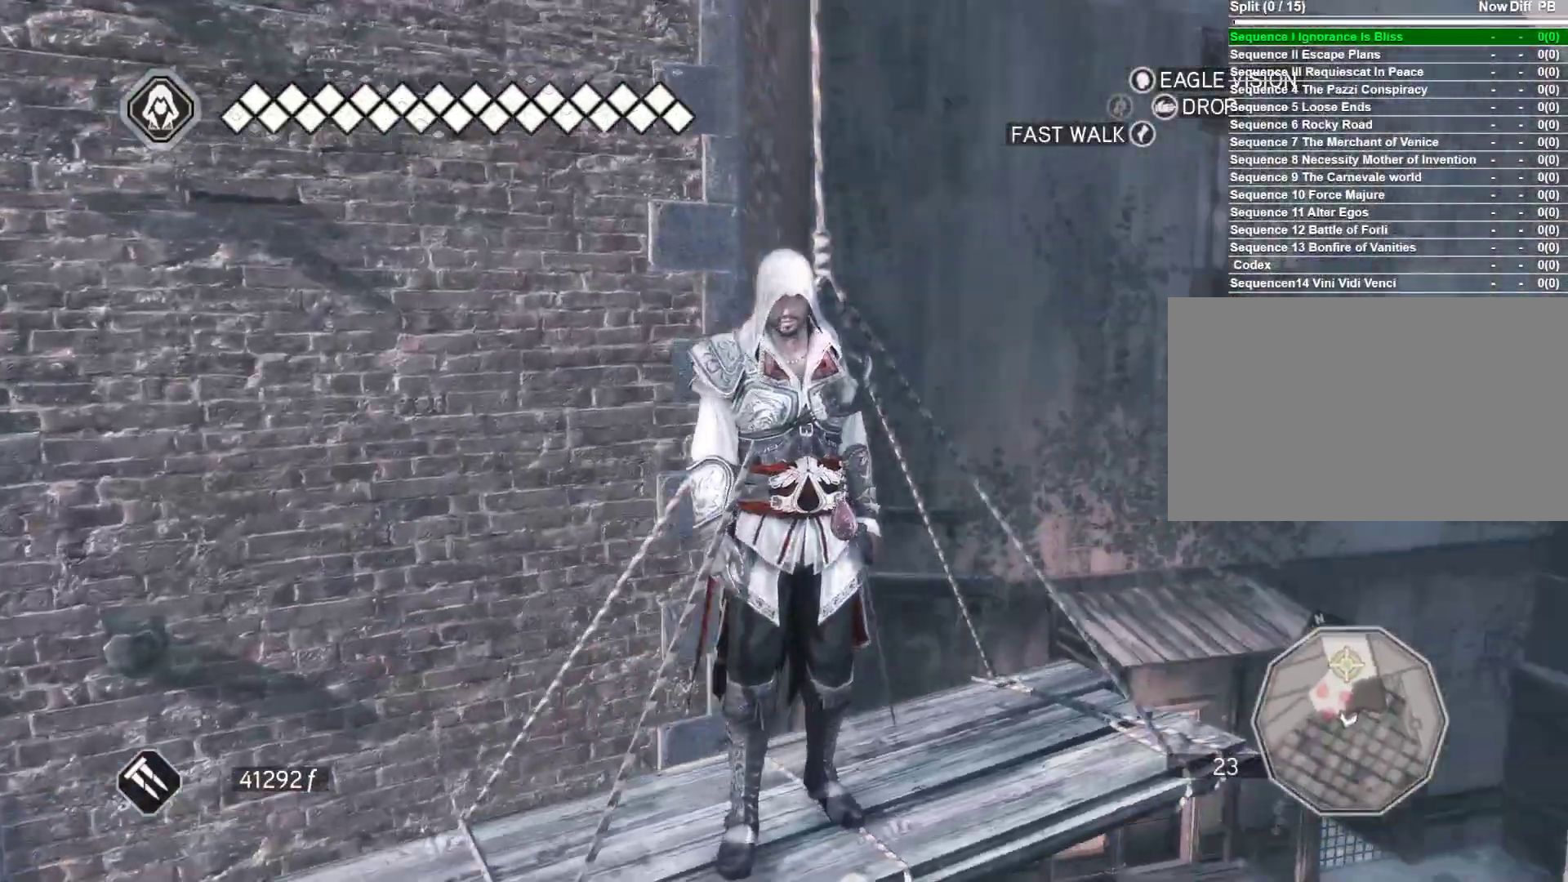
{"keys": ["a"], "mouse": [], "events": [[383, "a", "down"]]}
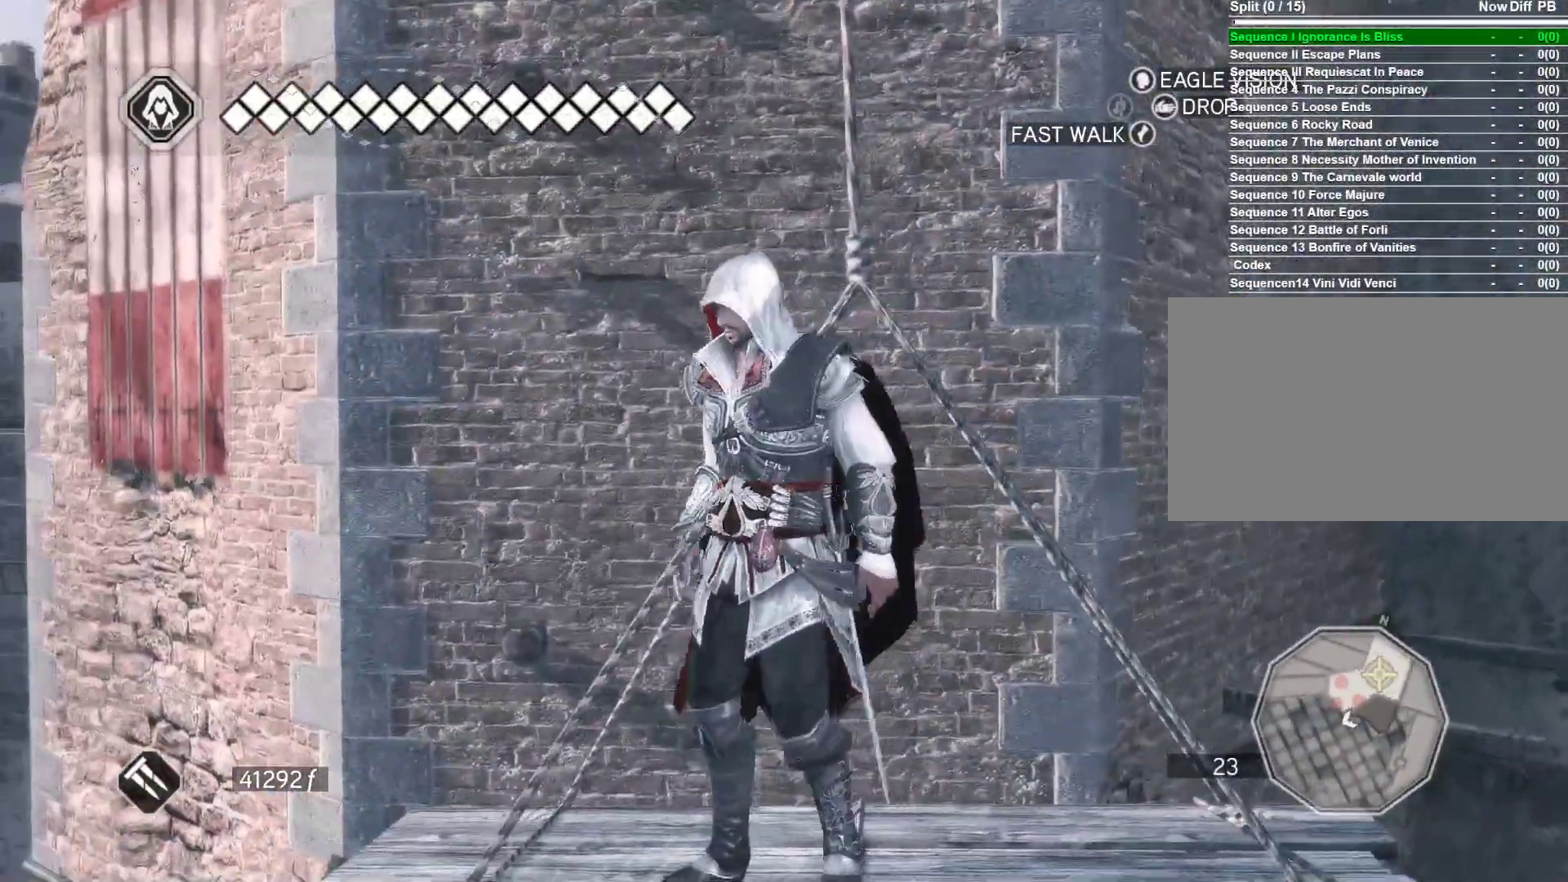
{"keys": [], "mouse": [], "events": [[450, "a", "up"]]}
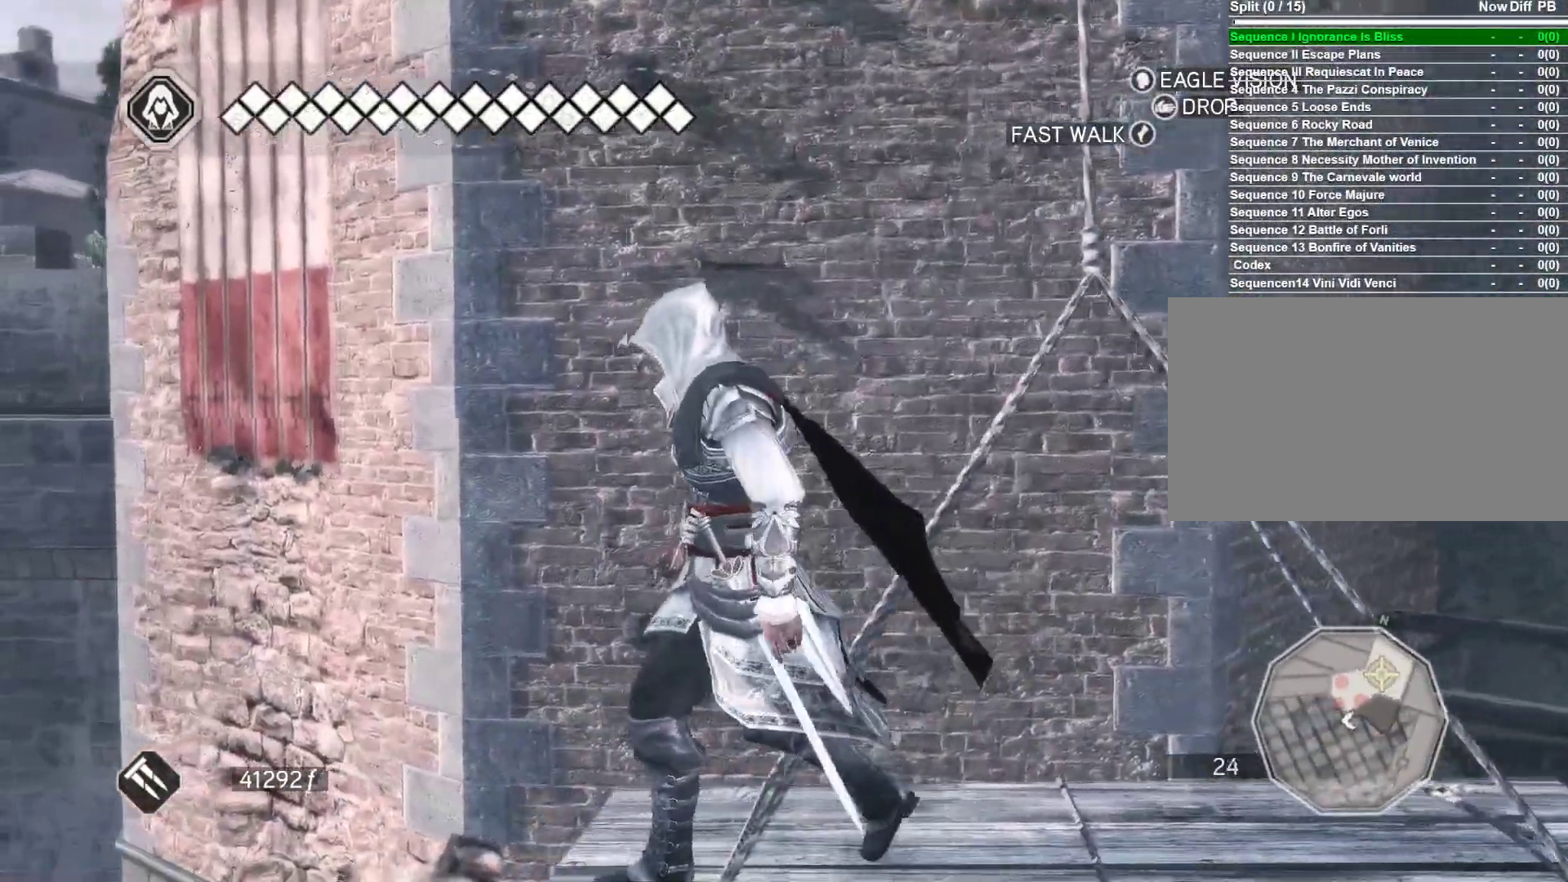
{"keys": ["w"], "mouse": ["right"], "events": [[133, "w", "down"], [233, "mouse_right", "down"]]}
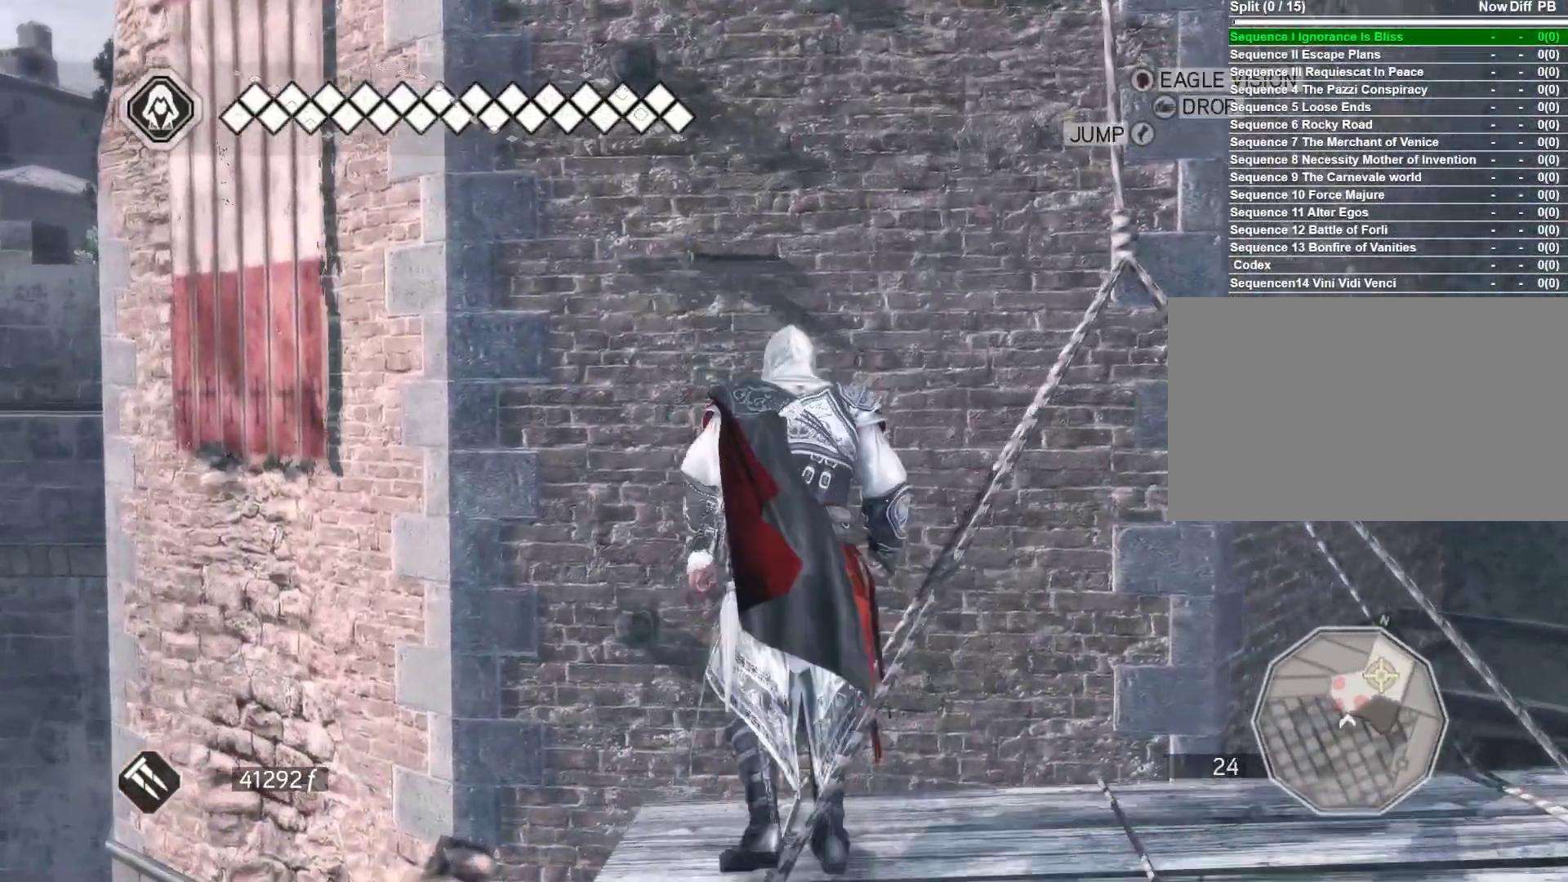
{"keys": ["space", "w"], "mouse": ["right"], "events": [[200, "space", "down"]]}
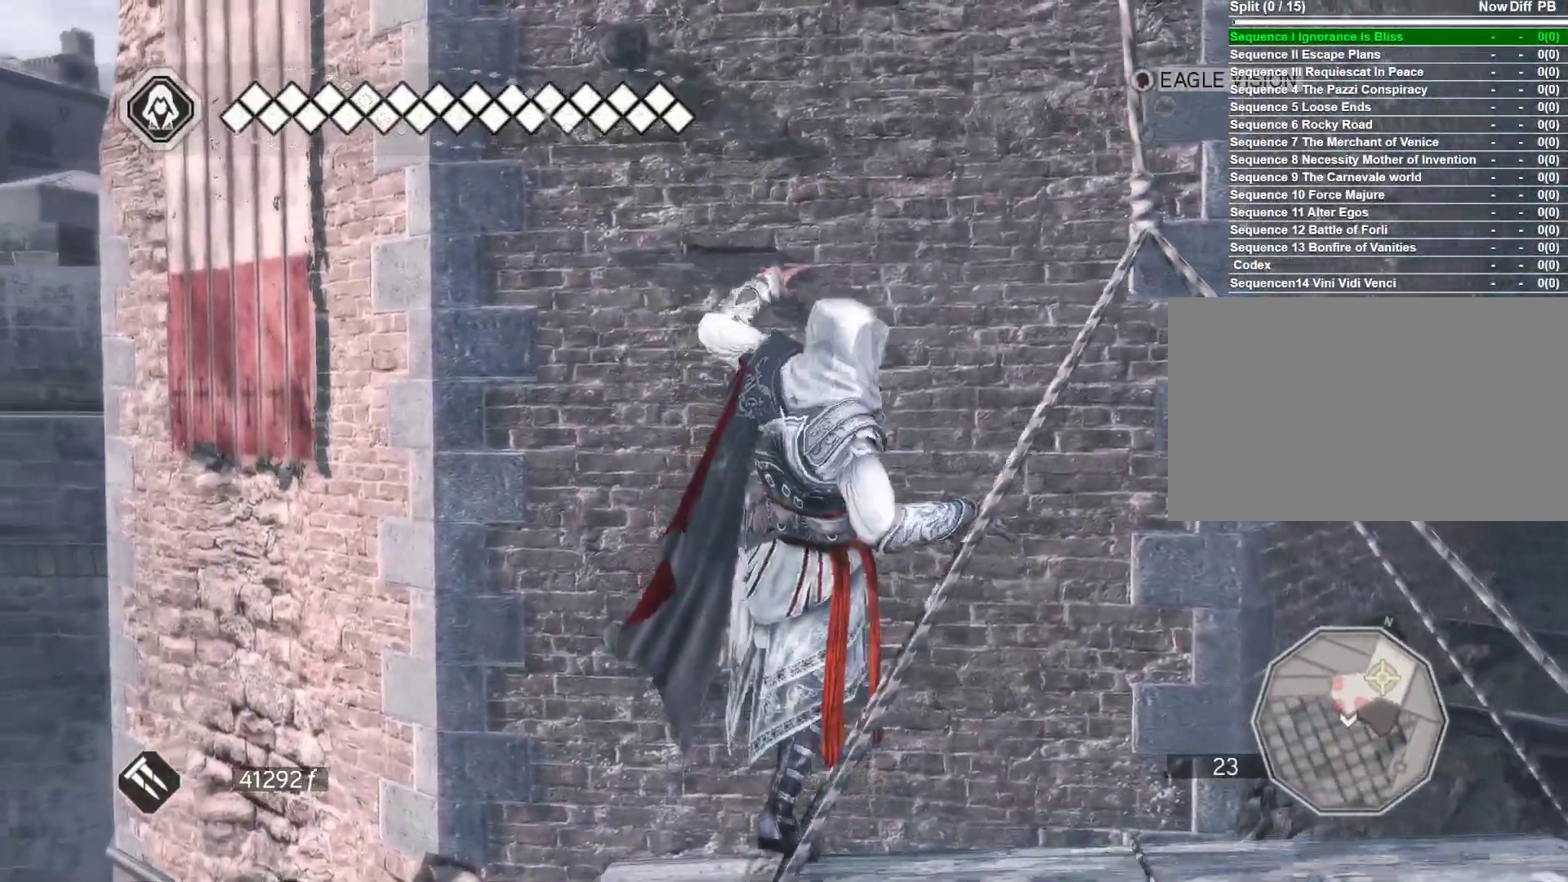
{"keys": [], "mouse": ["right"], "events": [[400, "space", "up"], [500, "w", "up"]]}
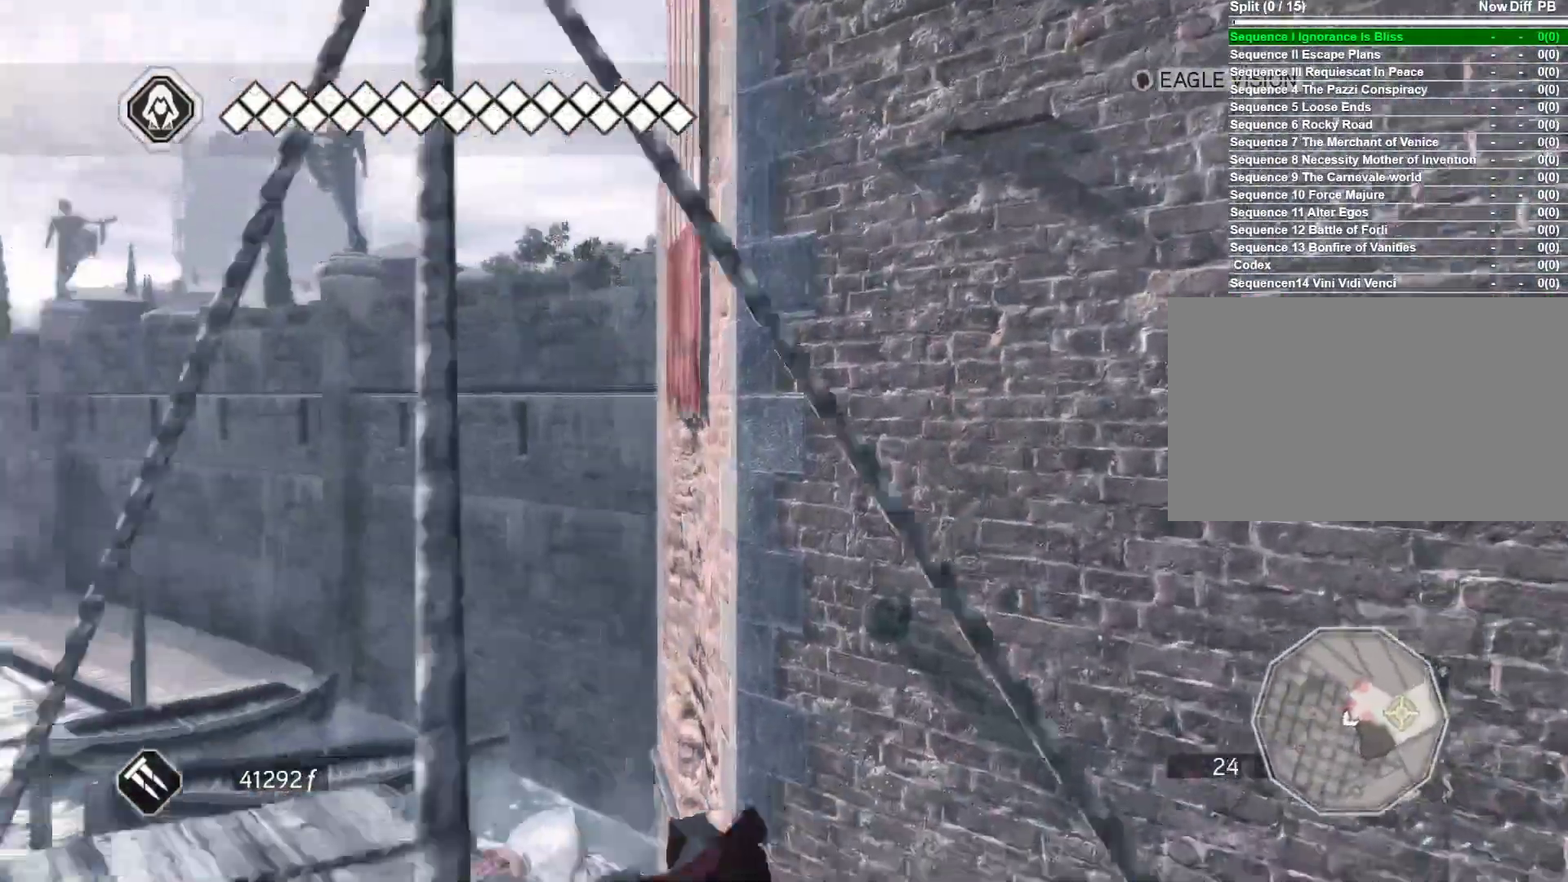
{"keys": ["w"], "mouse": ["right"], "events": [[83, "w", "down"]]}
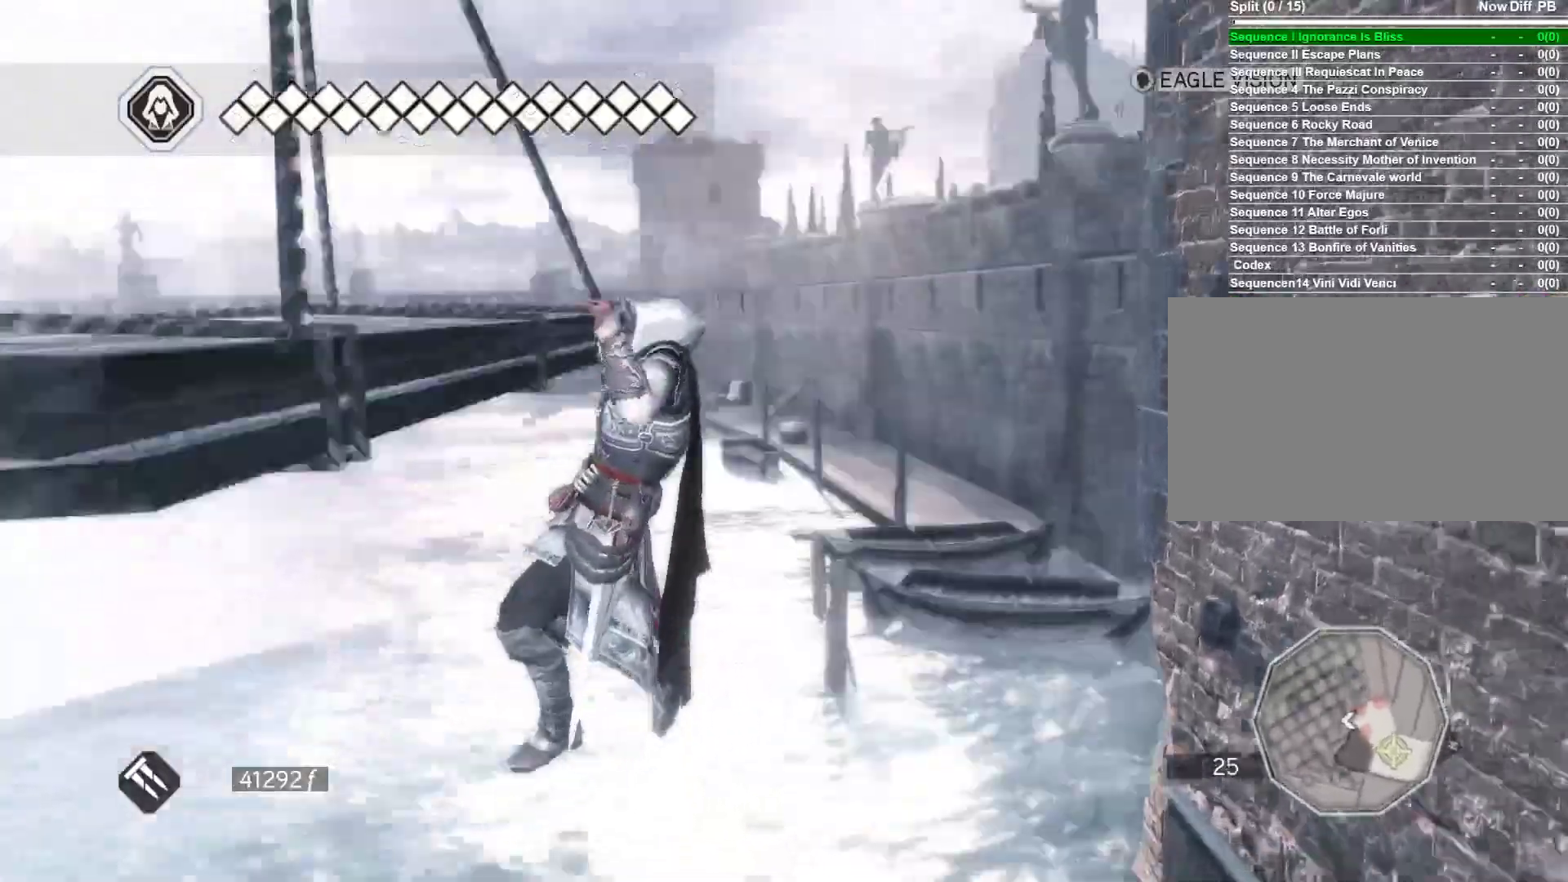
{"keys": [], "mouse": [], "events": [[483, "mouse_right", "up"], [483, "w", "up"]]}
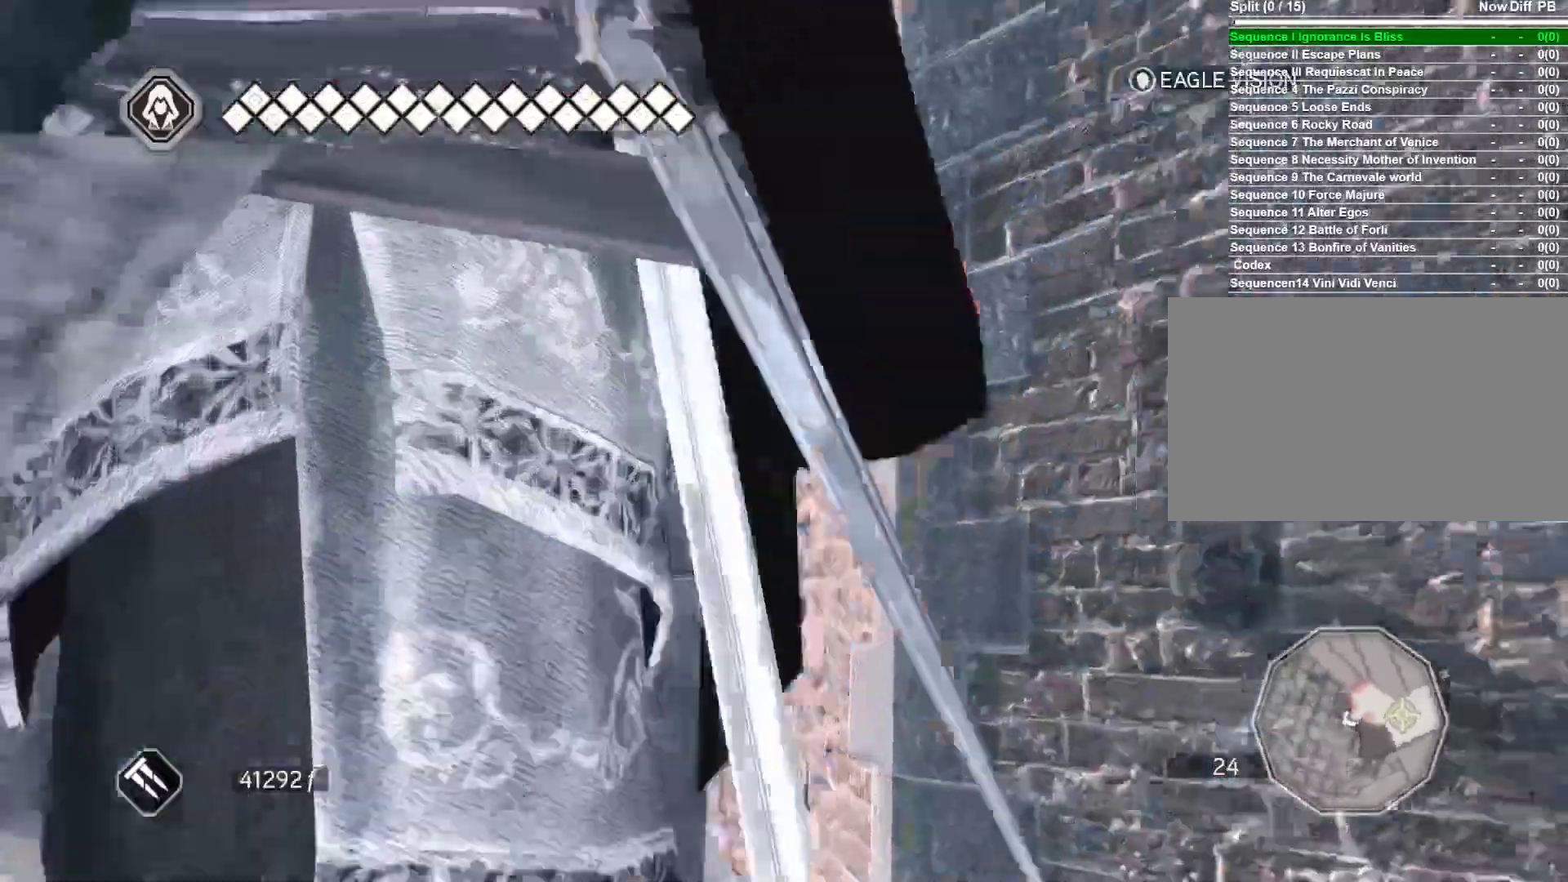
{"keys": [], "mouse": [], "events": []}
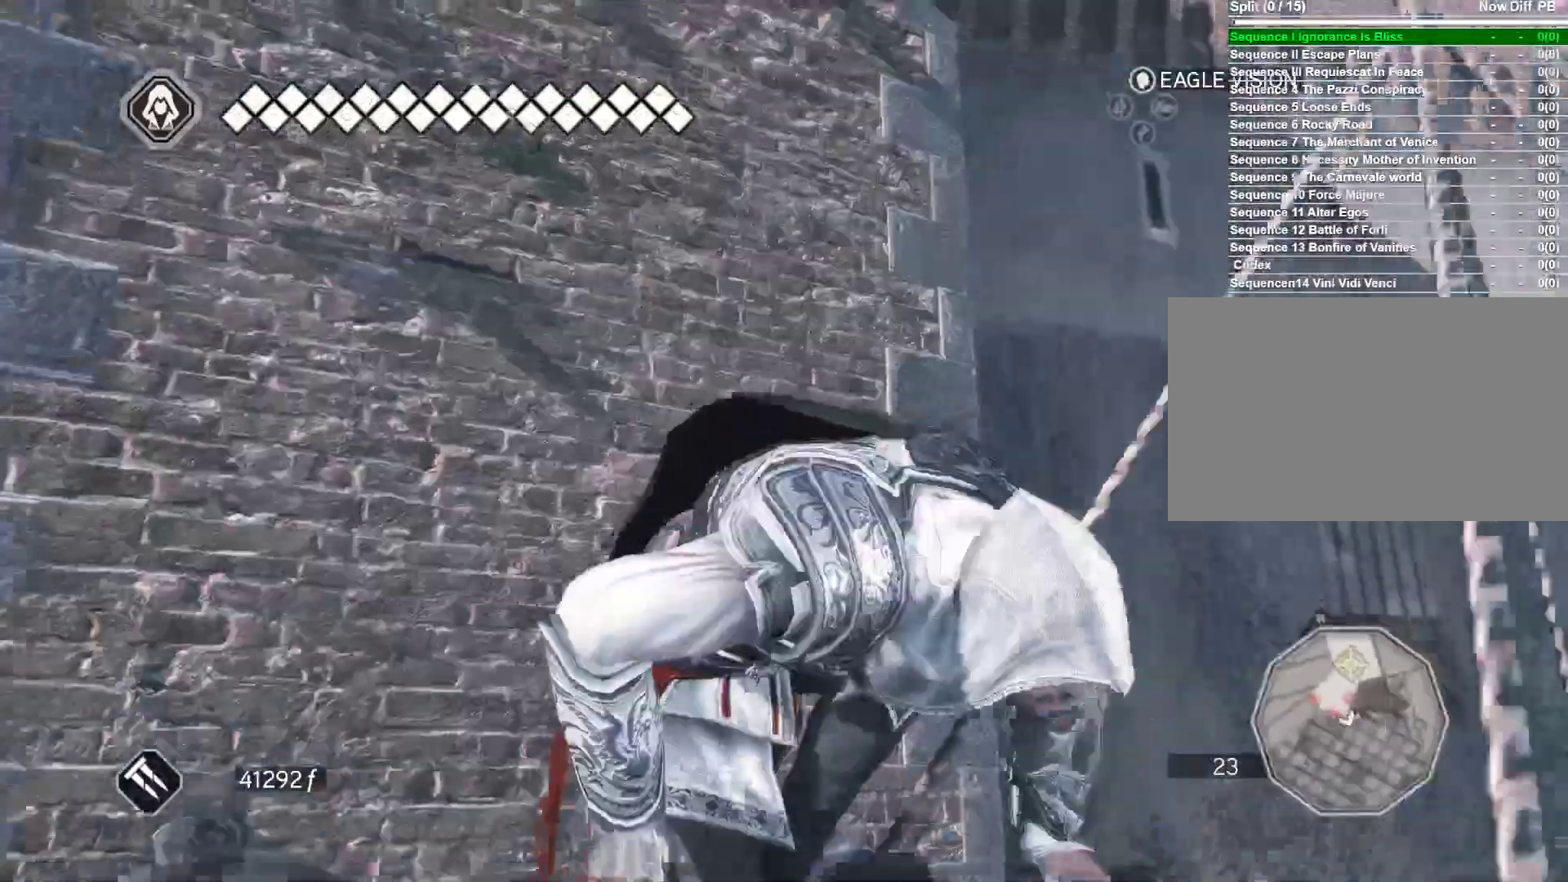
{"keys": ["s"], "mouse": [], "events": [[133, "s", "down"]]}
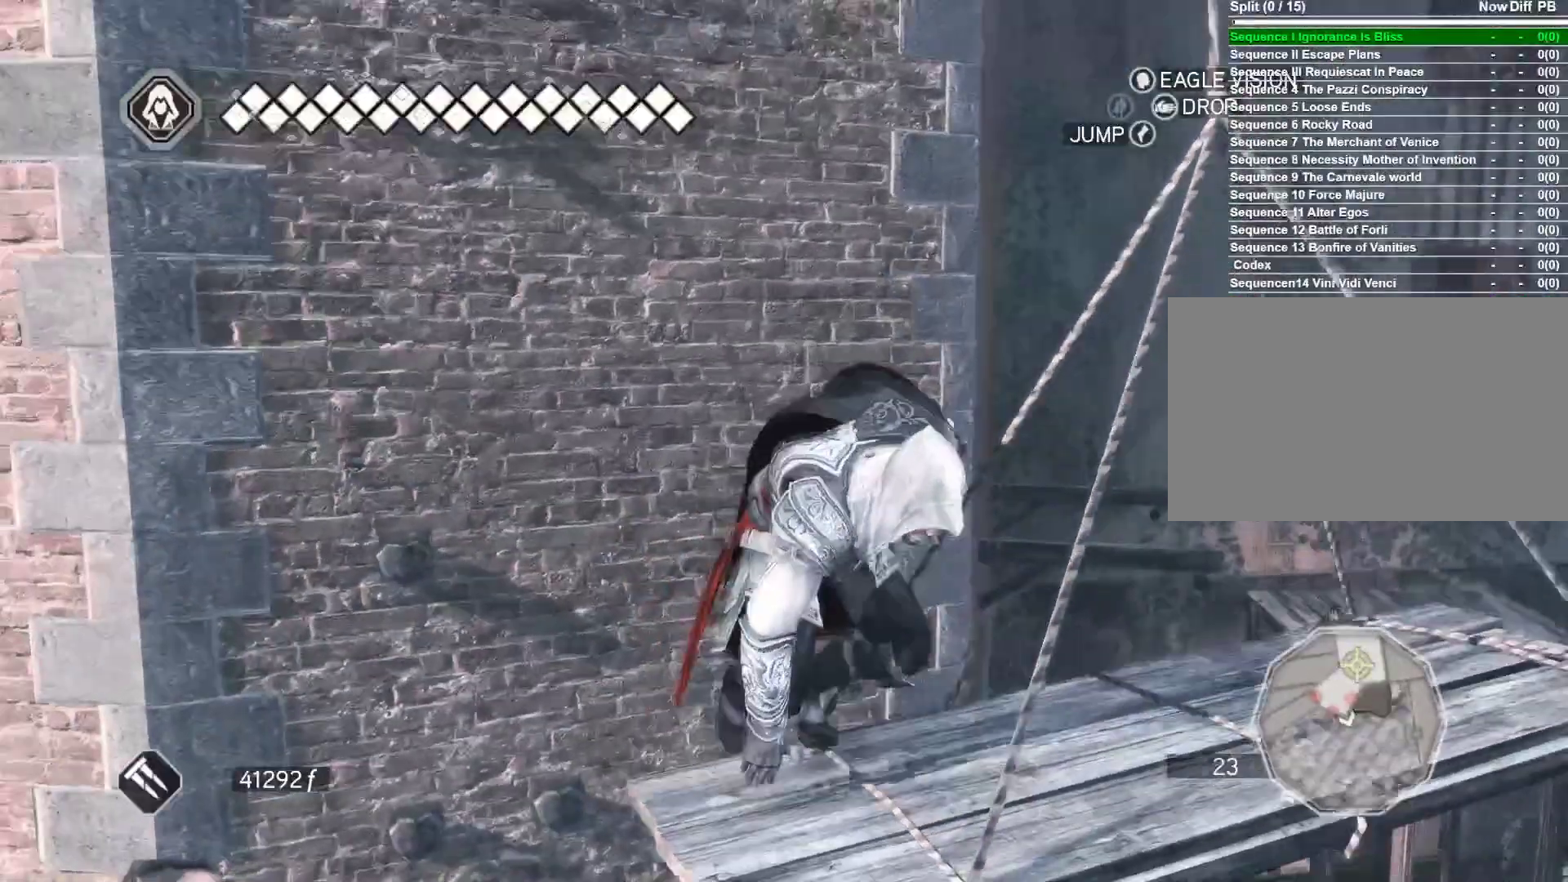
{"keys": [], "mouse": [], "events": [[333, "s", "up"]]}
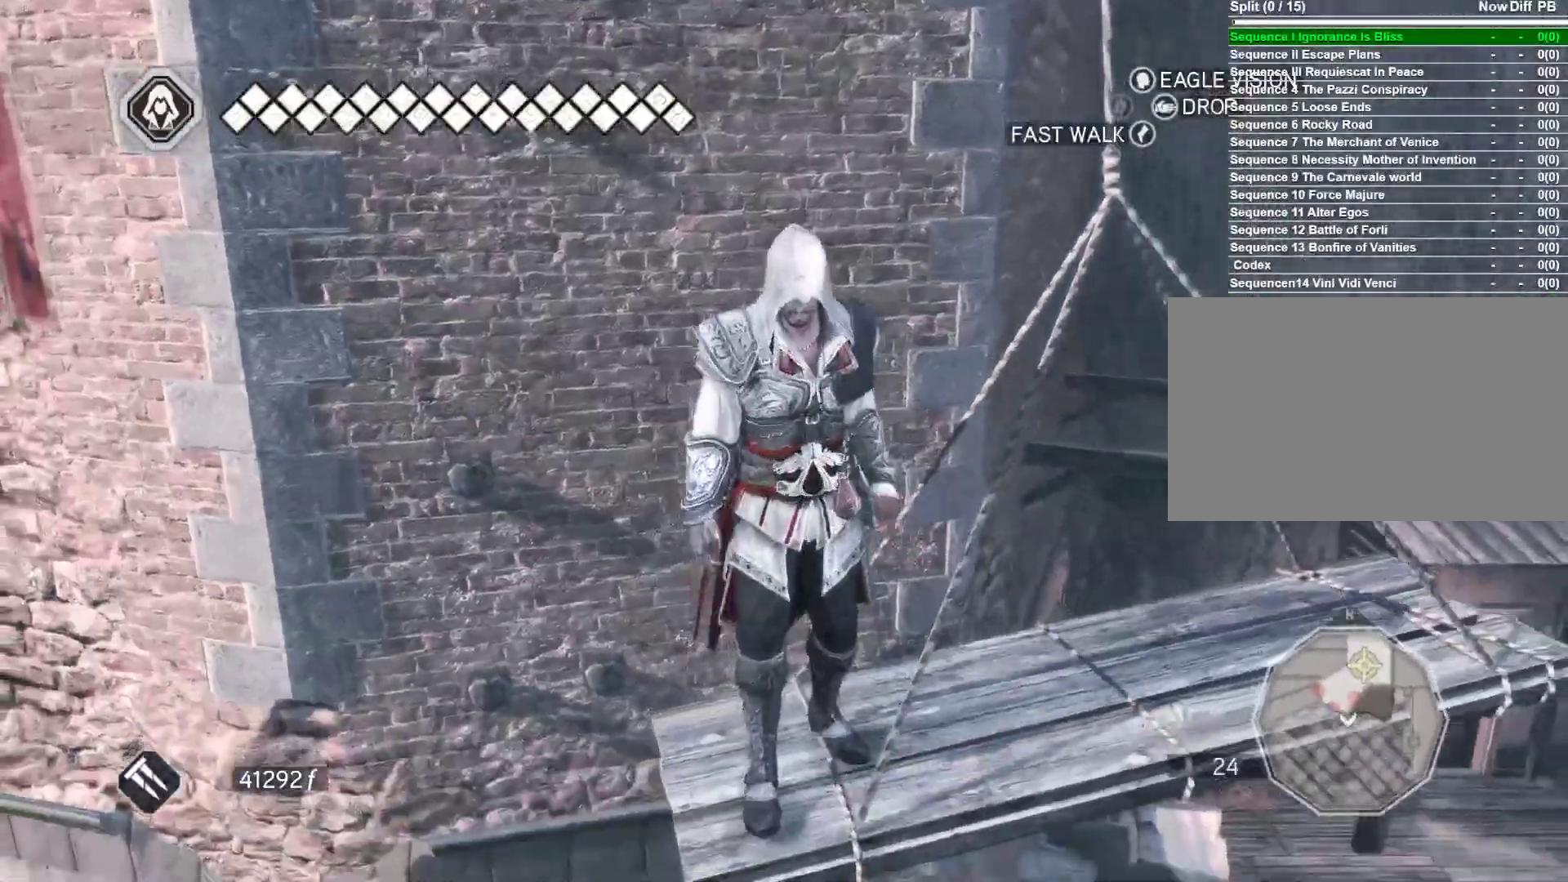
{"keys": ["w"], "mouse": ["right"], "events": [[166, "mouse_right", "down"], [350, "w", "down"]]}
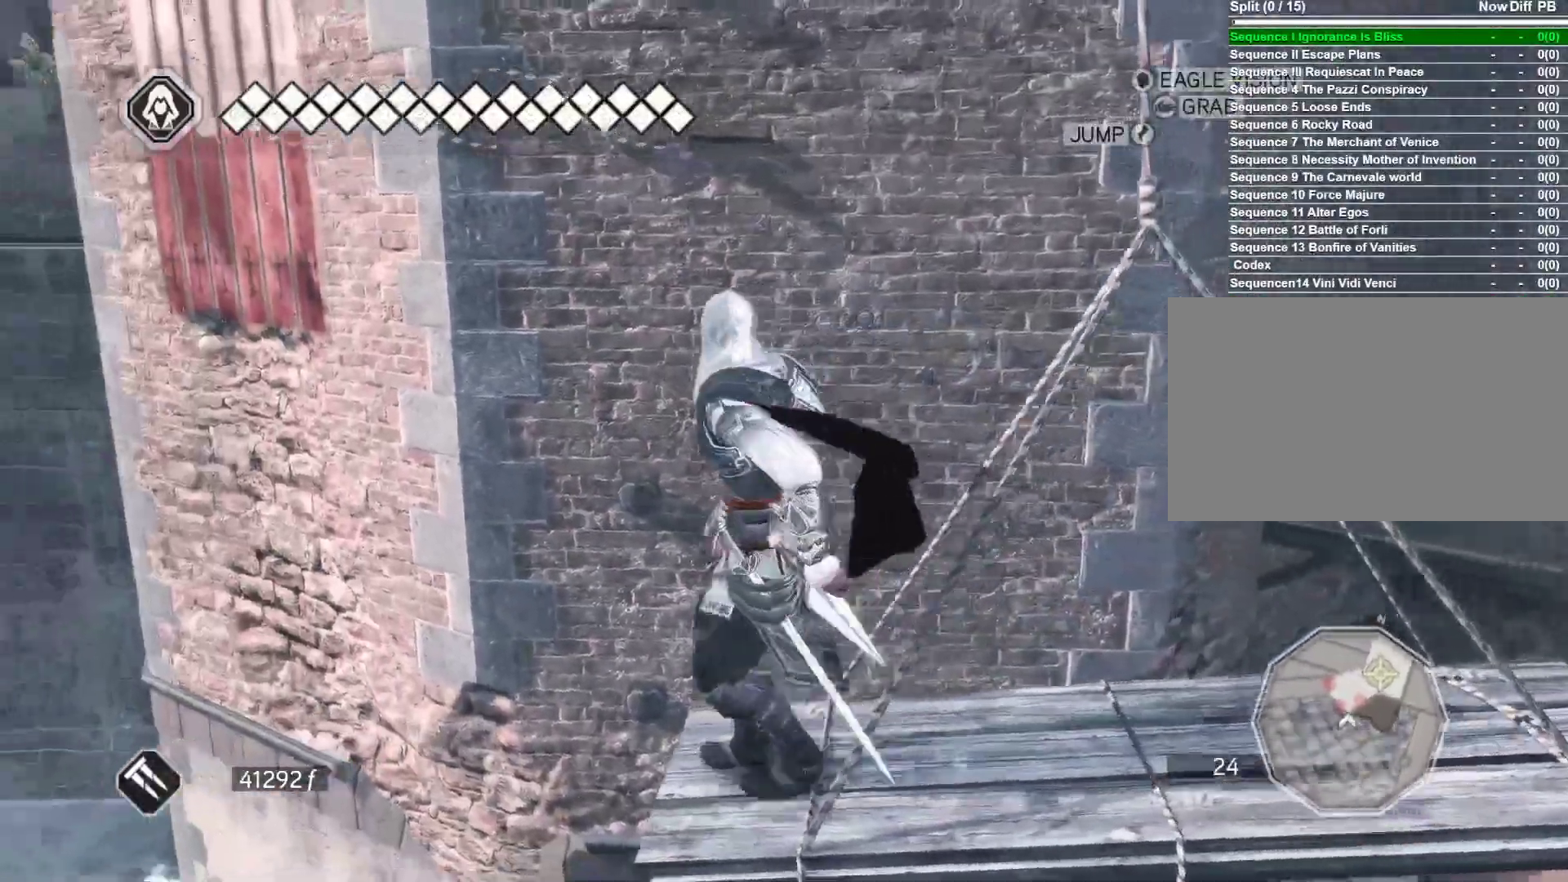
{"keys": ["space", "w"], "mouse": ["right"], "events": [[183, "space", "down"]]}
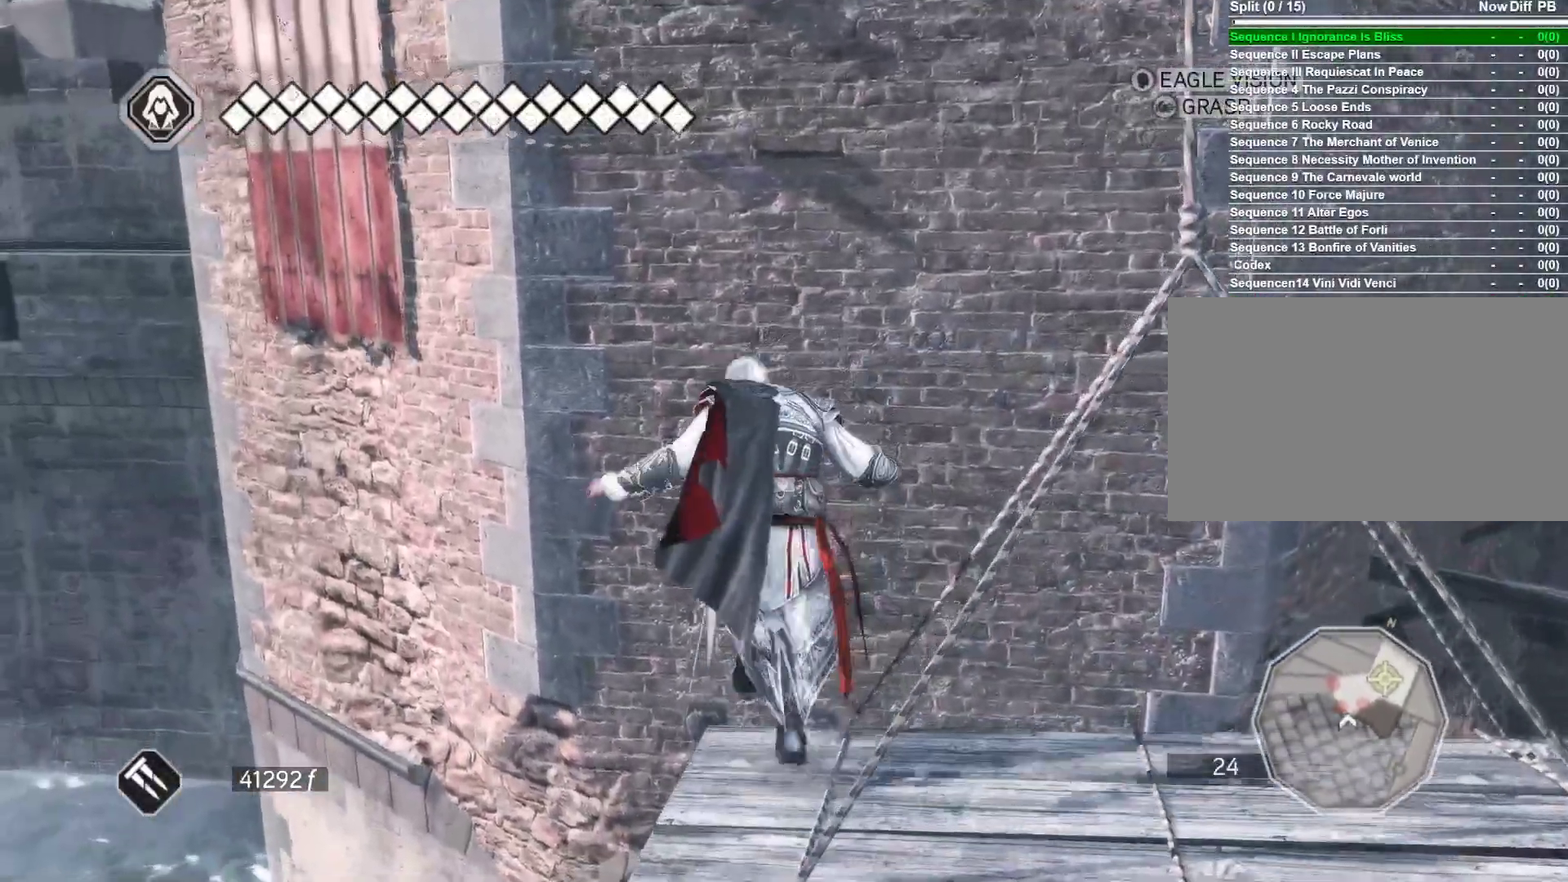
{"keys": ["space", "w"], "mouse": ["right"], "events": []}
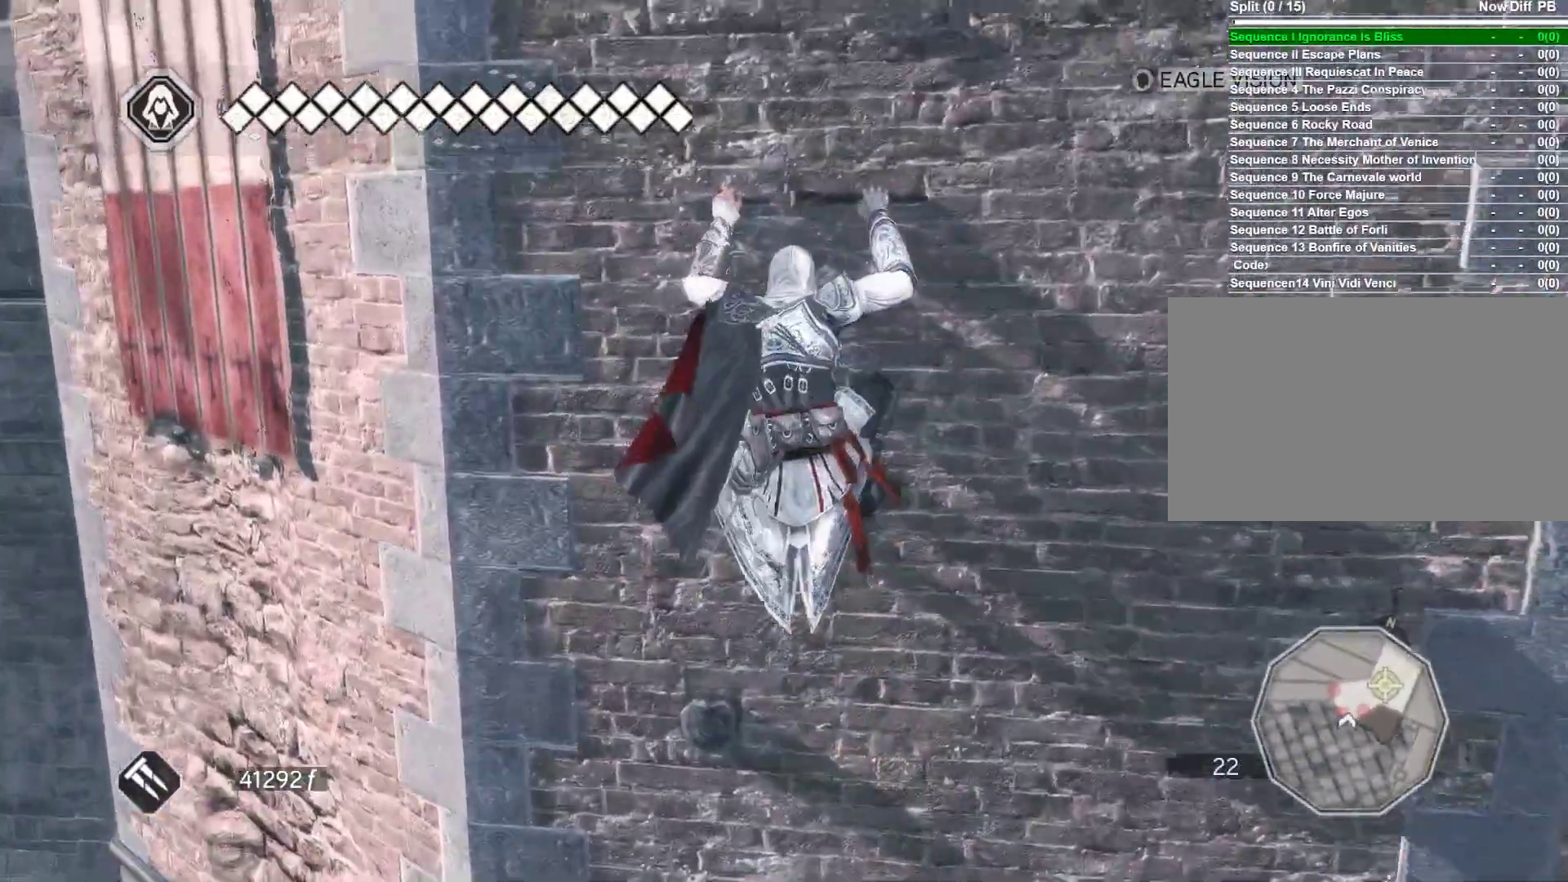
{"keys": ["space", "w"], "mouse": ["right"], "events": []}
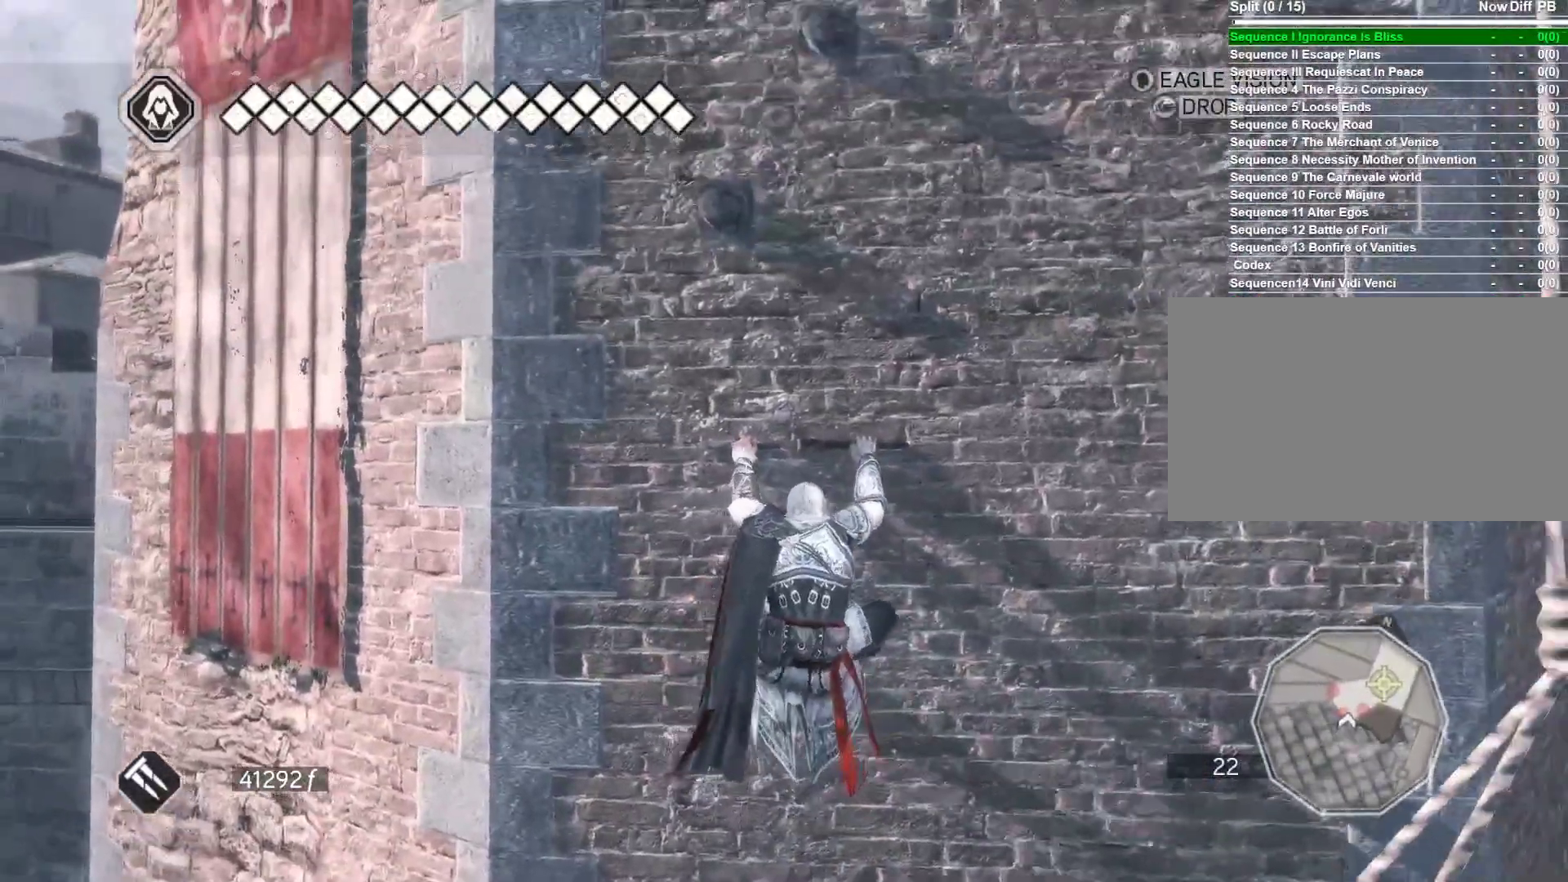
{"keys": ["space", "w"], "mouse": ["right"], "events": []}